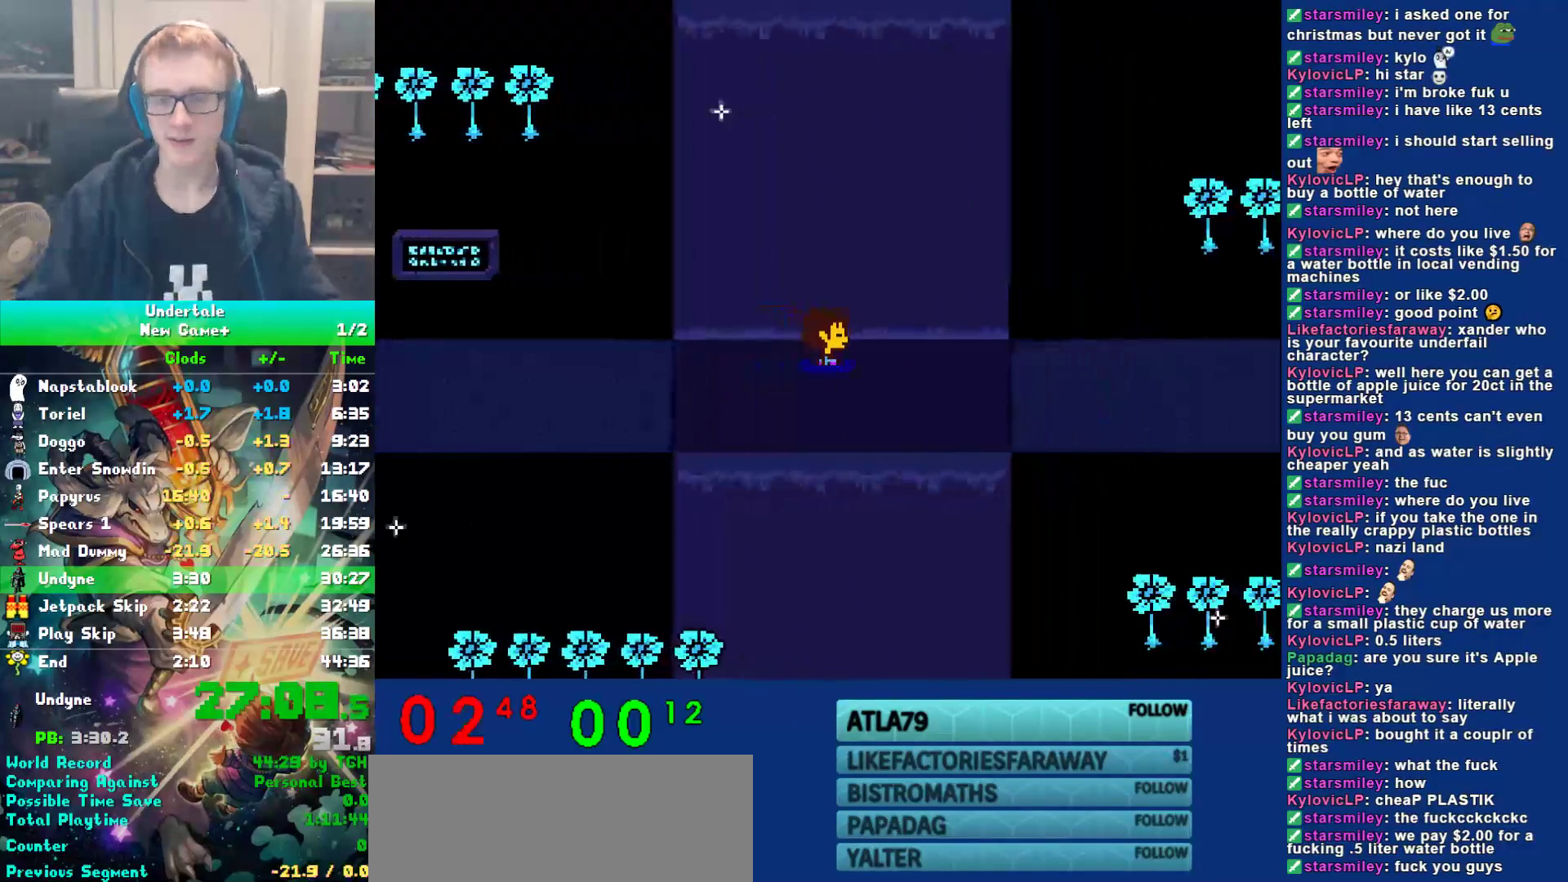
Gameplay with keyboard; each line is a JSON object with the keys held at the frame after it. "events" lists presses ("down") and releases ("up") of "c", "ctrl", "down", "left", "return", "right", "shift", "up", "x" and "z" between this image and that frame as [ms after this image, input, new state], when the widget could be followed in between. No other keys are recorded. Mouse input is not recorded.
{"keys": ["right", "up"], "events": []}
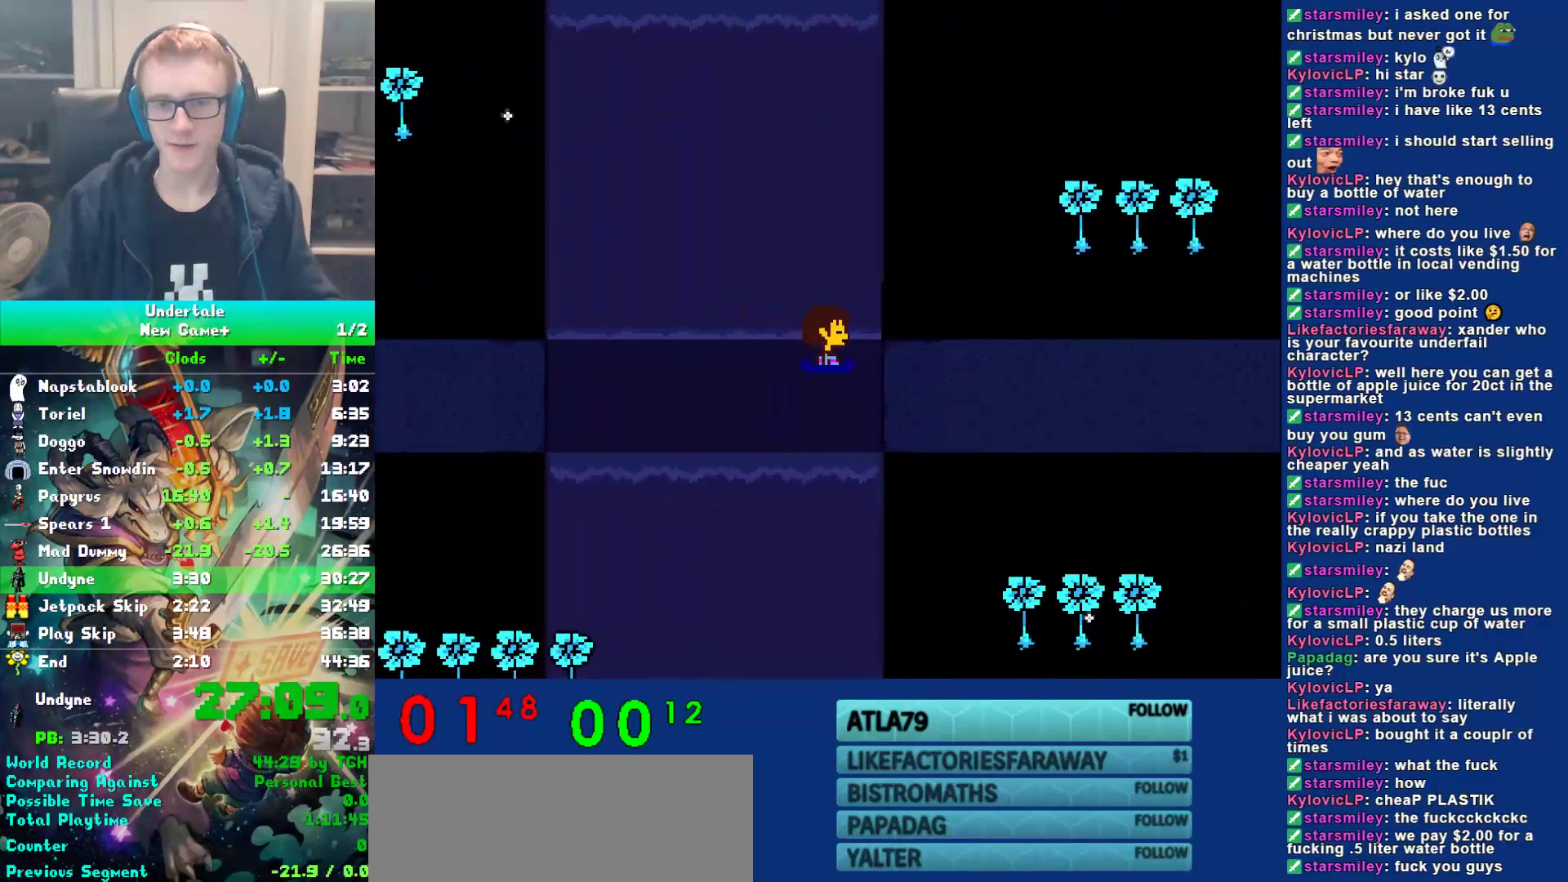
{"keys": ["right", "up"], "events": []}
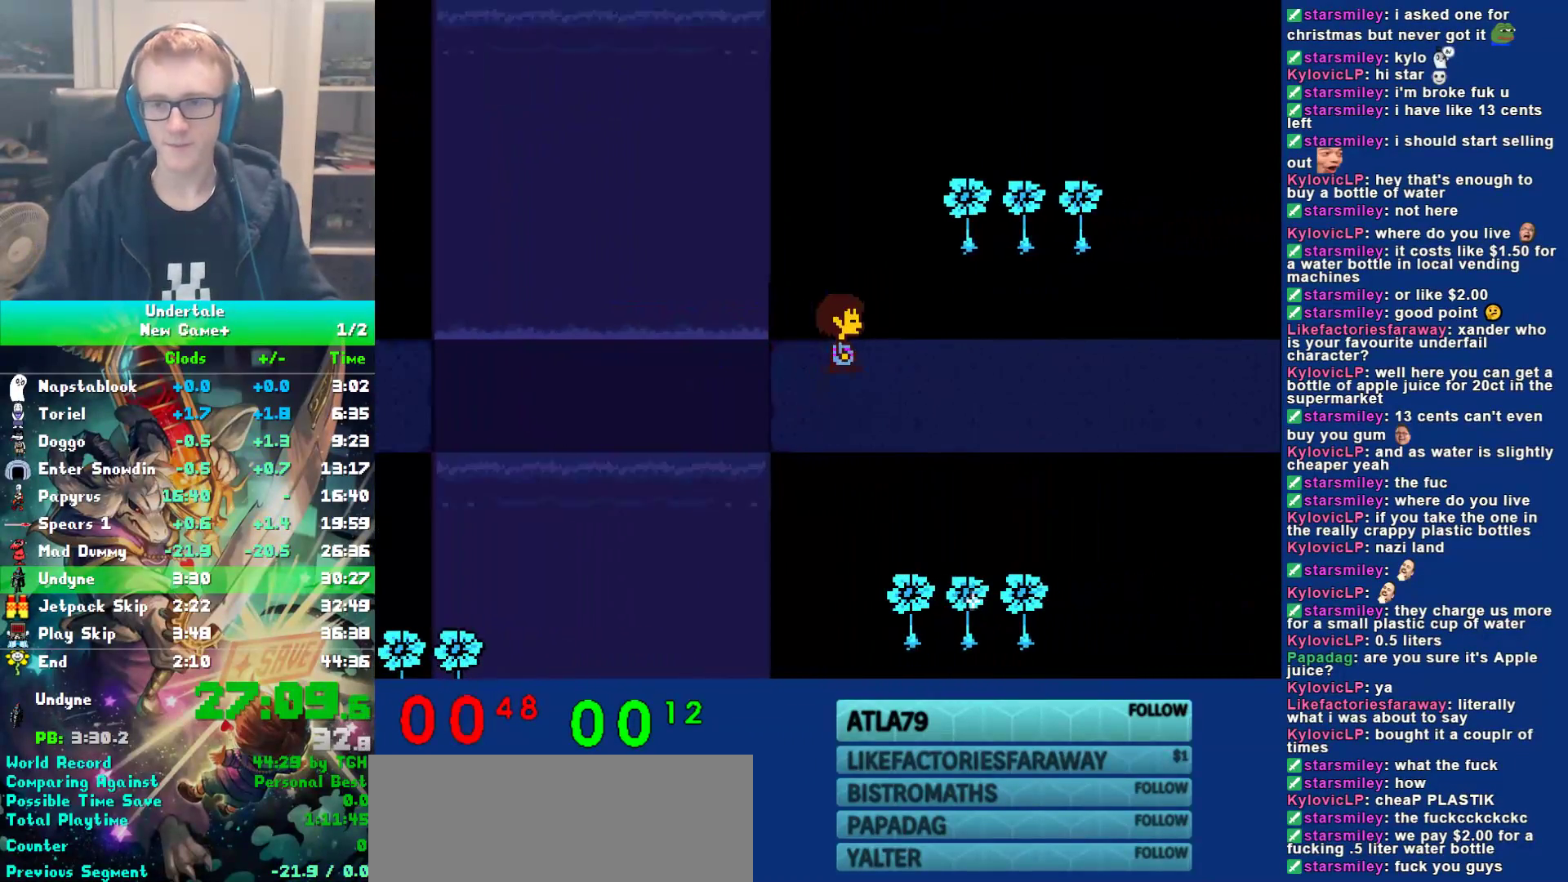
{"keys": ["right"], "events": [[333, "up", "up"]]}
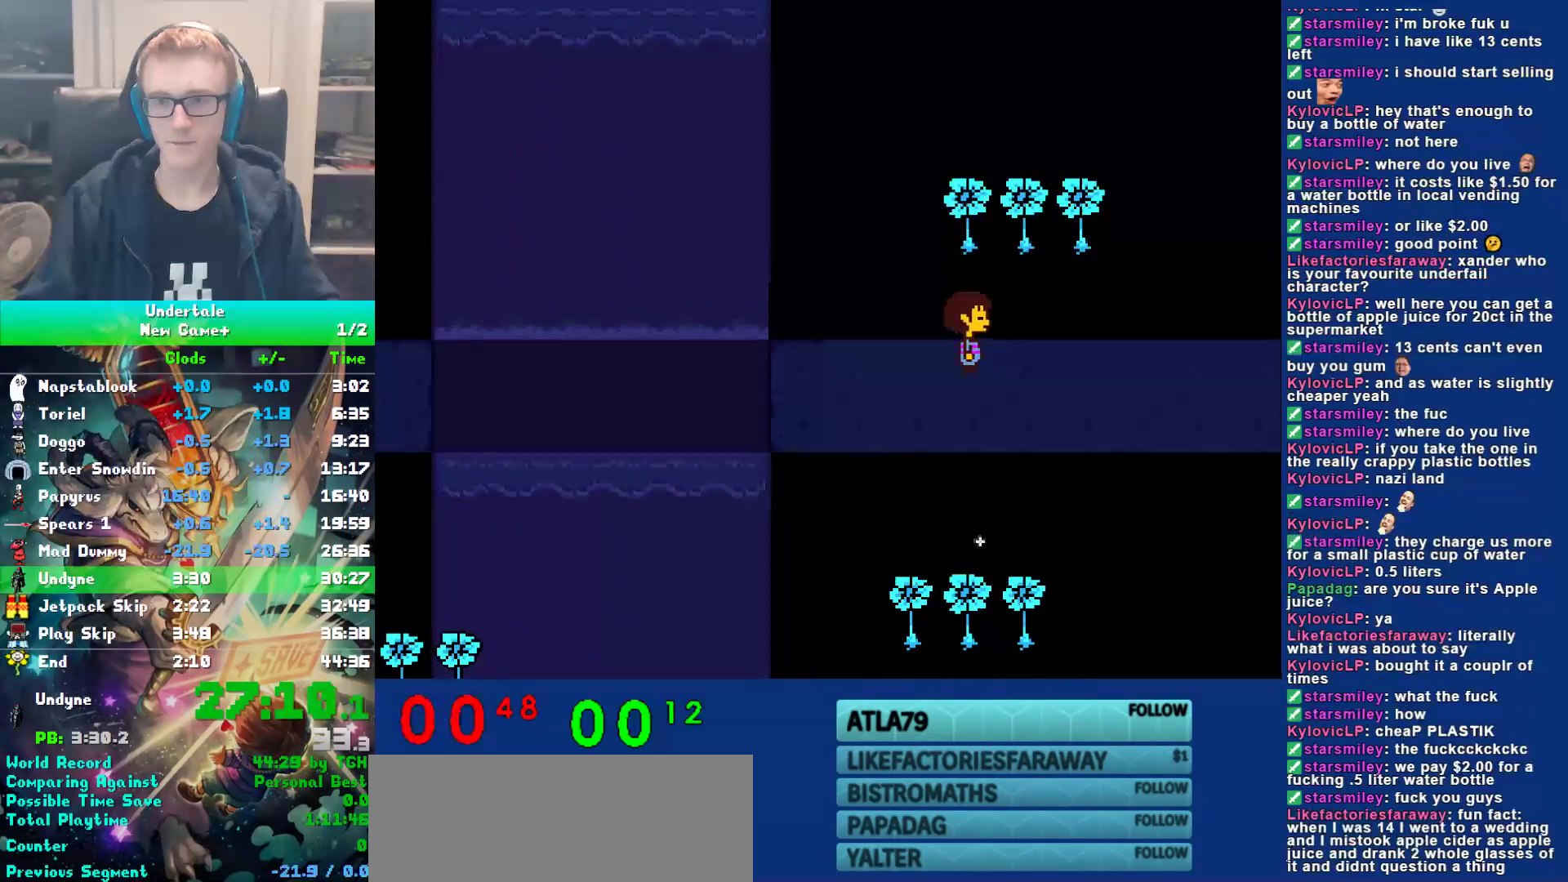
{"keys": ["right"], "events": []}
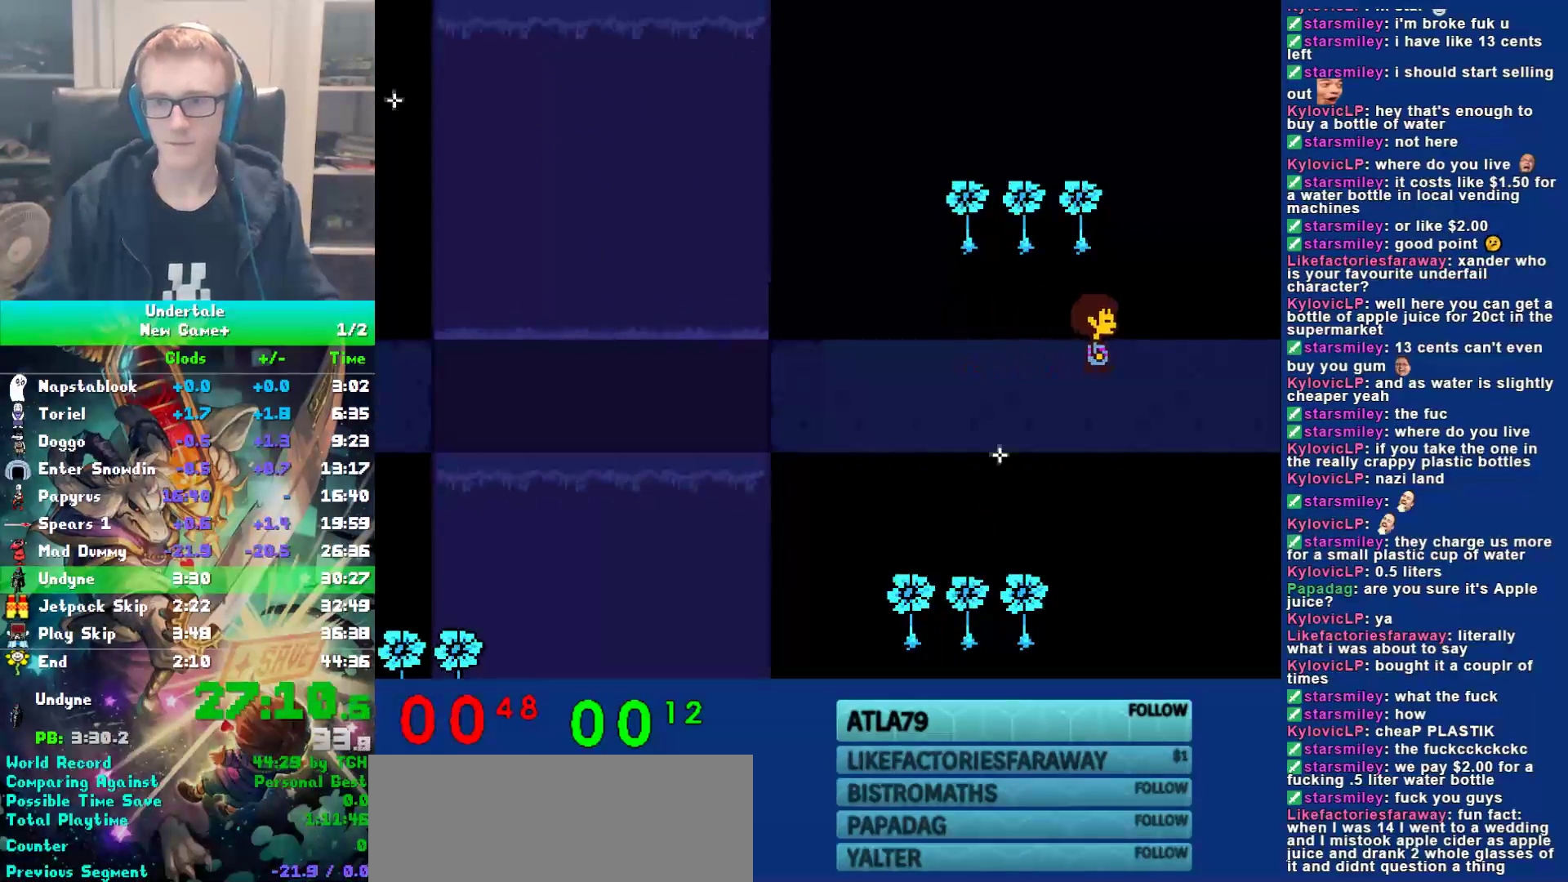
{"keys": ["ctrl", "right", "up"], "events": [[467, "ctrl", "down"], [467, "up", "down"]]}
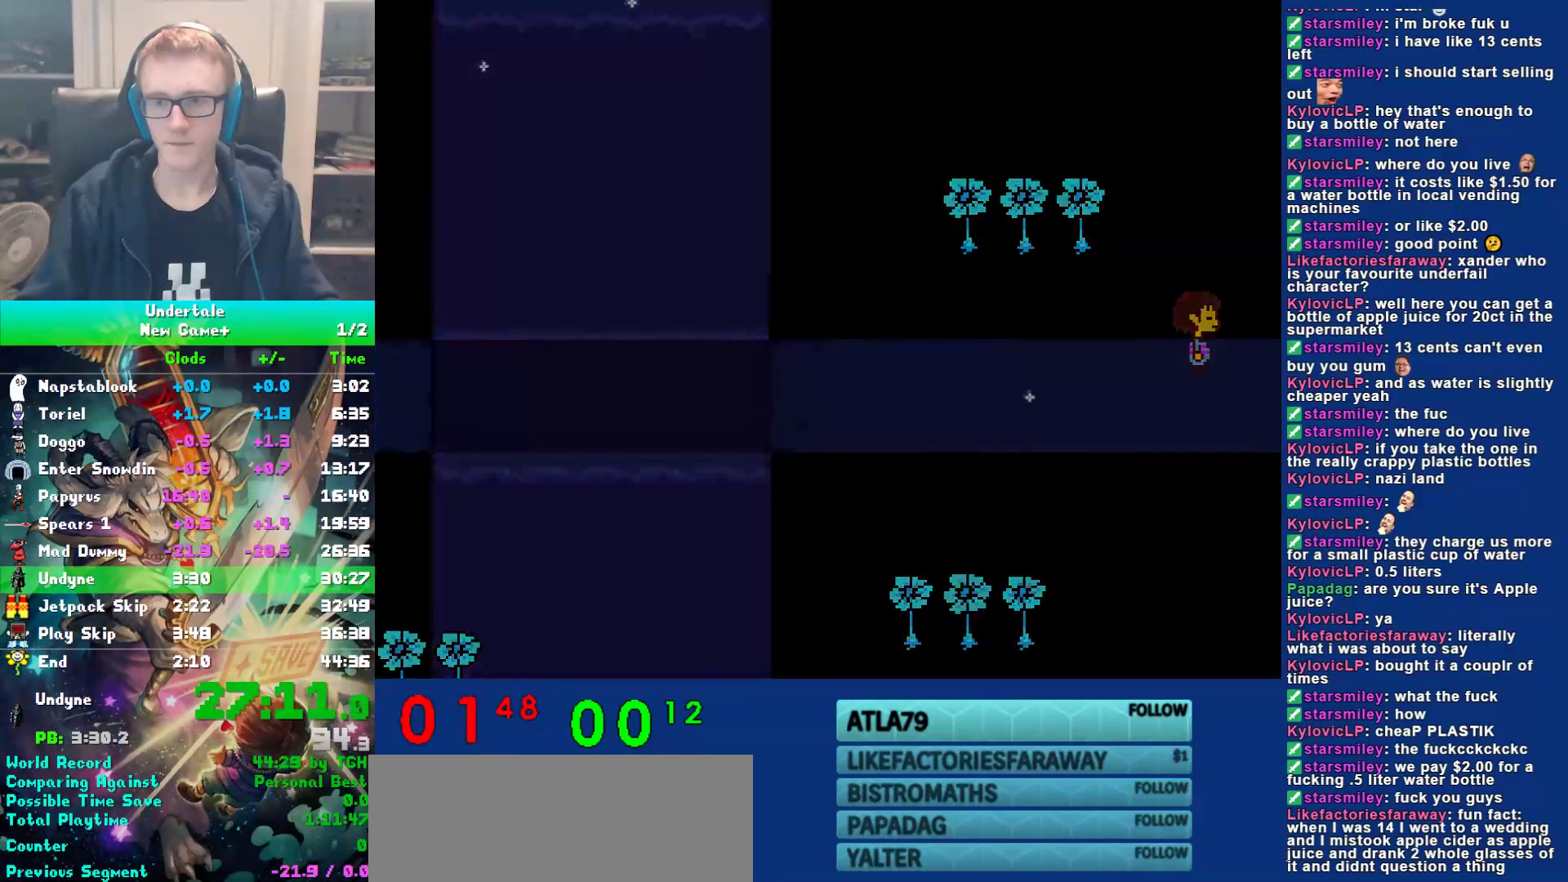
{"keys": ["left", "up"], "events": [[33, "ctrl", "up"], [133, "z", "down"], [183, "z", "up"], [217, "left", "down"], [250, "right", "up"]]}
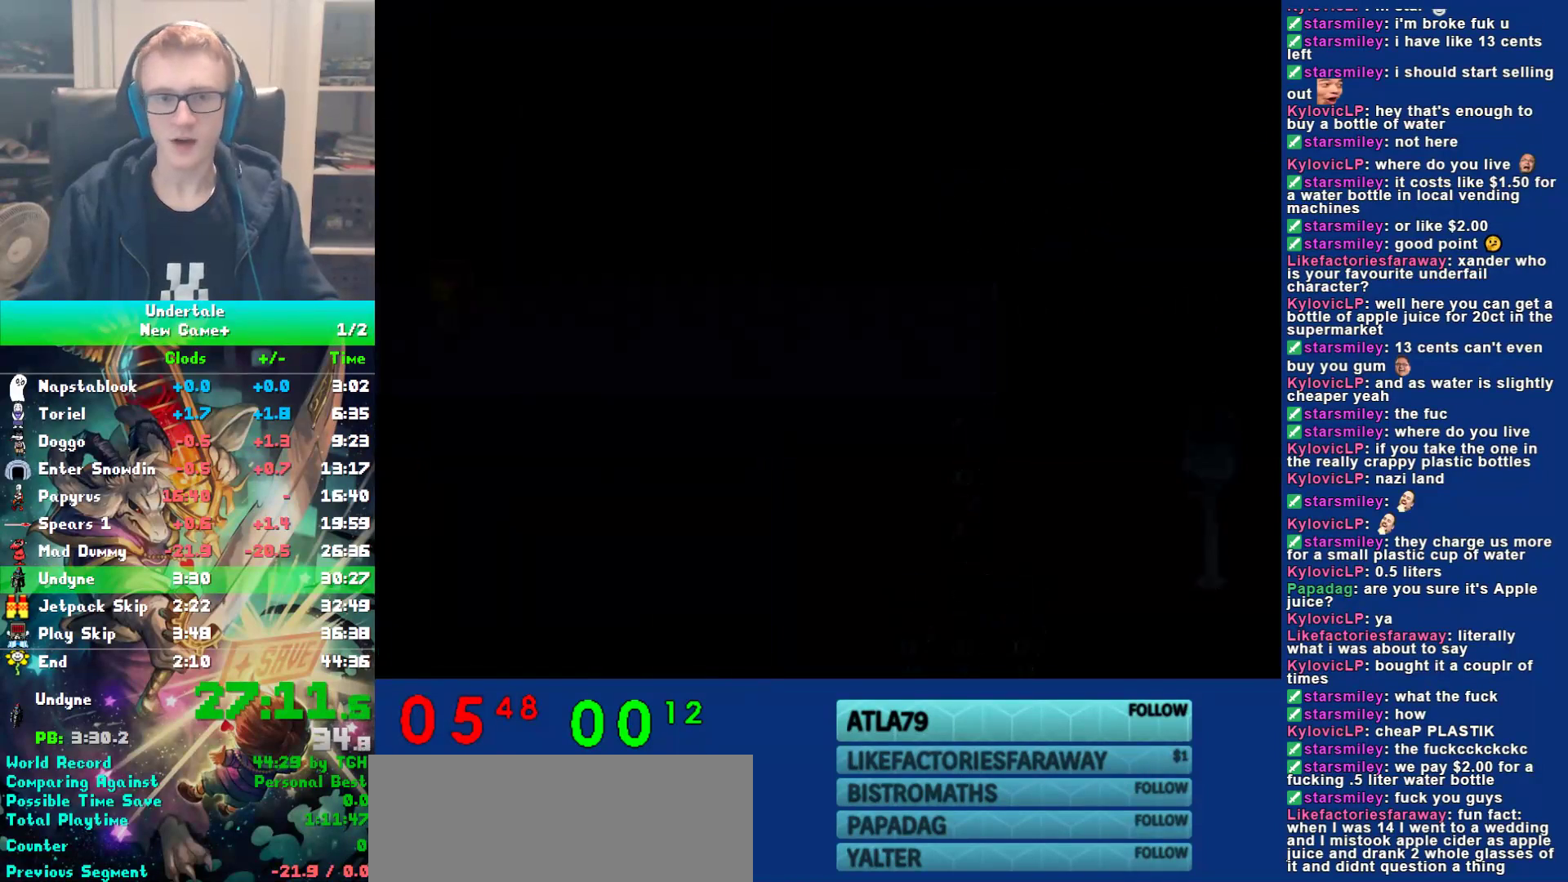
{"keys": ["right", "up", "z"], "events": [[50, "left", "up"], [350, "ctrl", "down"], [350, "z", "down"], [383, "right", "down"], [417, "z", "up"], [450, "ctrl", "up"], [483, "z", "down"]]}
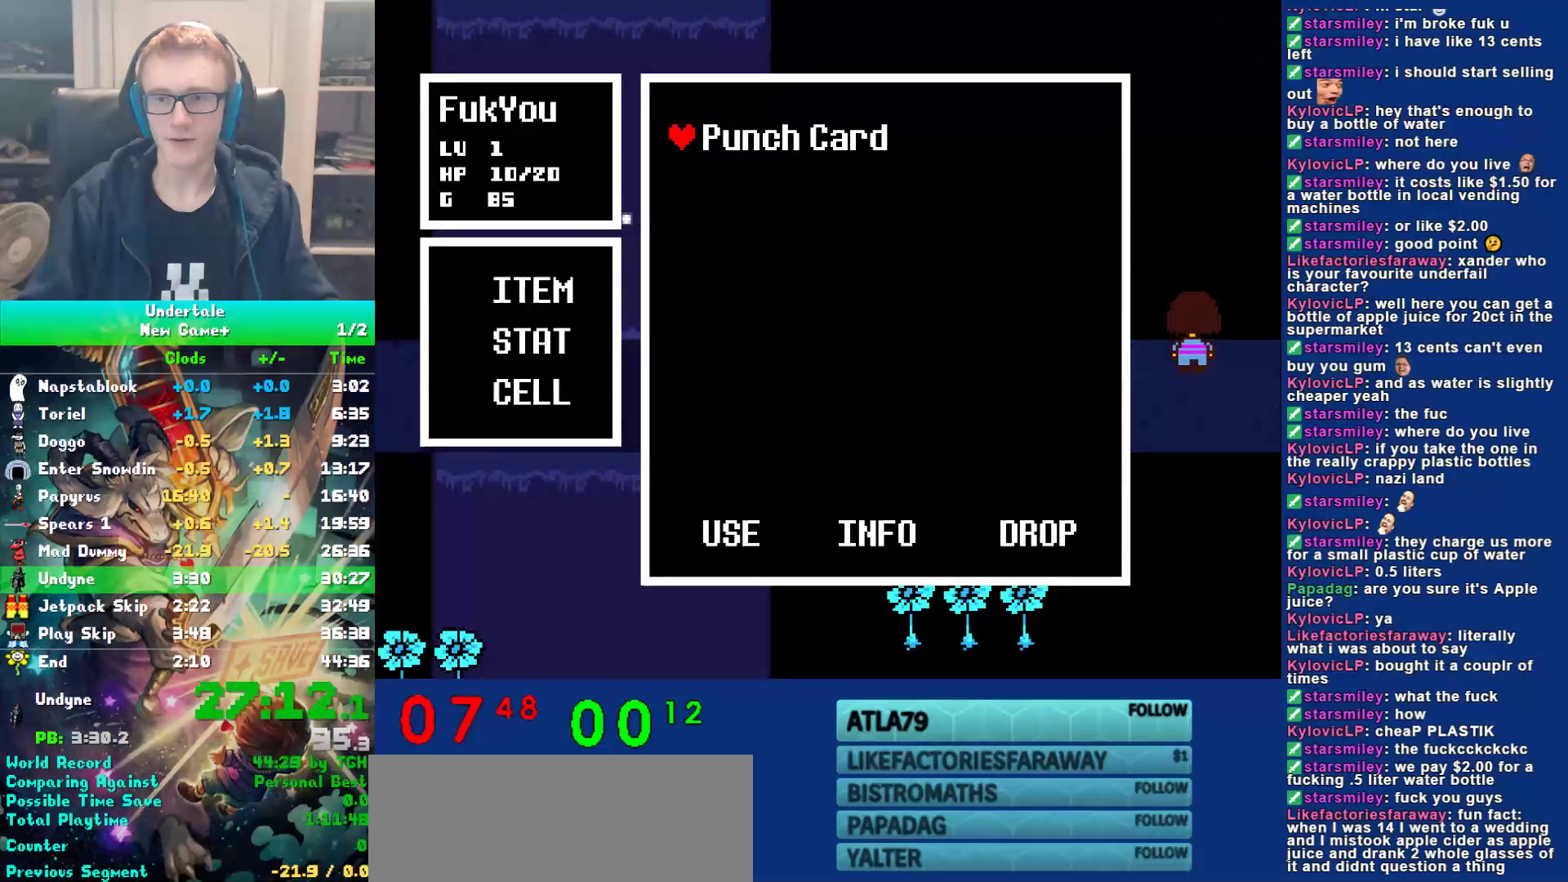
{"keys": [], "events": [[50, "z", "up"], [117, "z", "down"], [183, "z", "up"], [250, "z", "down"], [317, "z", "up"], [383, "right", "up"], [383, "z", "down"], [417, "up", "up"], [417, "z", "up"]]}
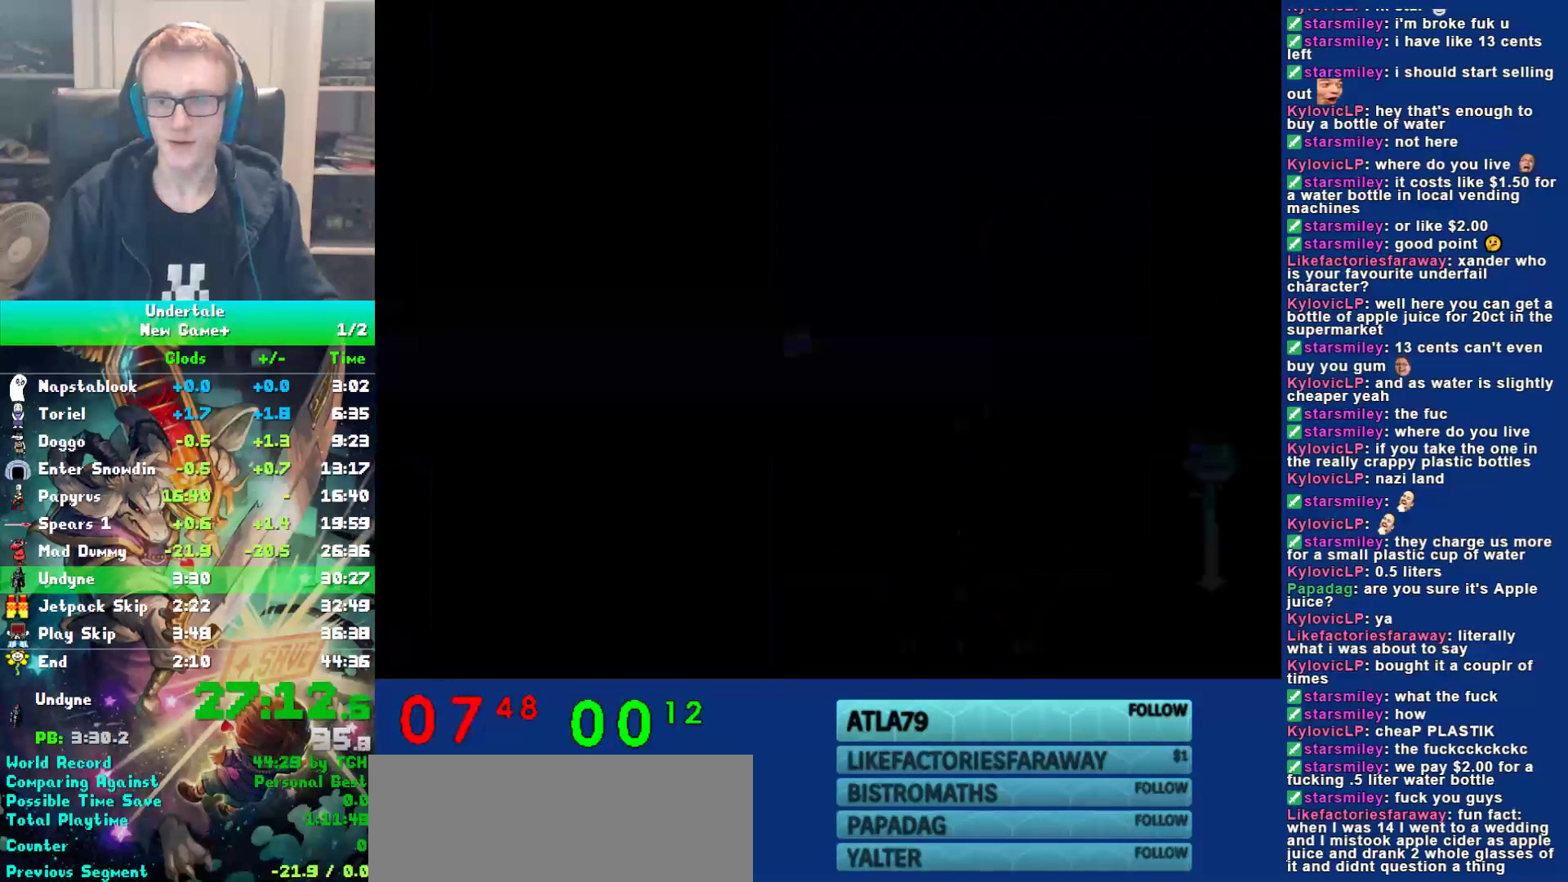
{"keys": ["down", "right"], "events": [[33, "z", "down"], [67, "z", "up"], [100, "down", "down"], [100, "right", "down"], [133, "z", "down"], [233, "z", "up"]]}
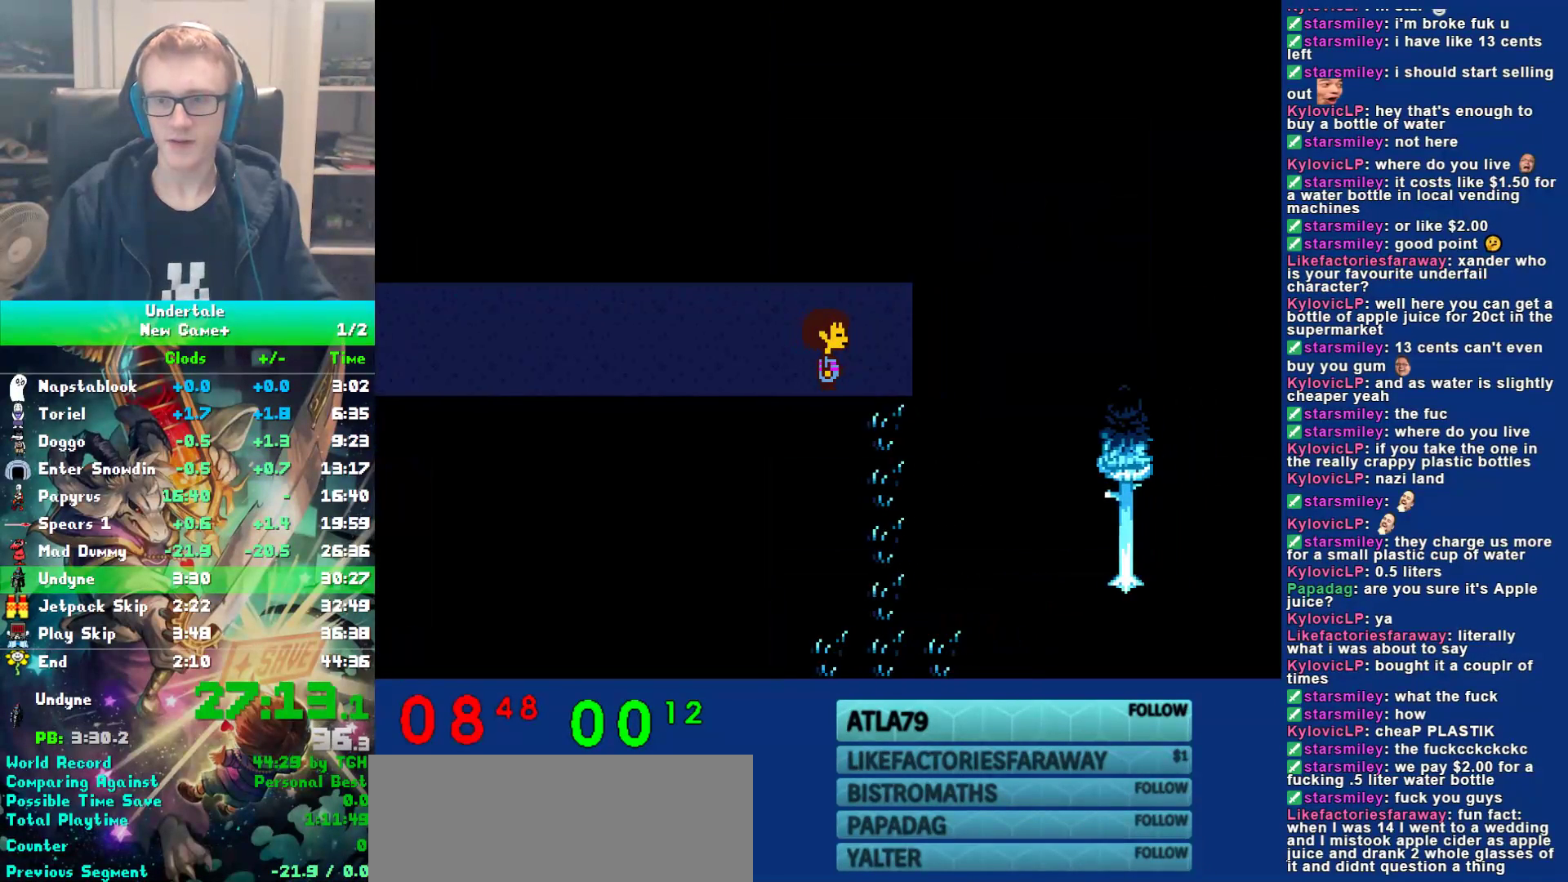
{"keys": ["down", "right"], "events": []}
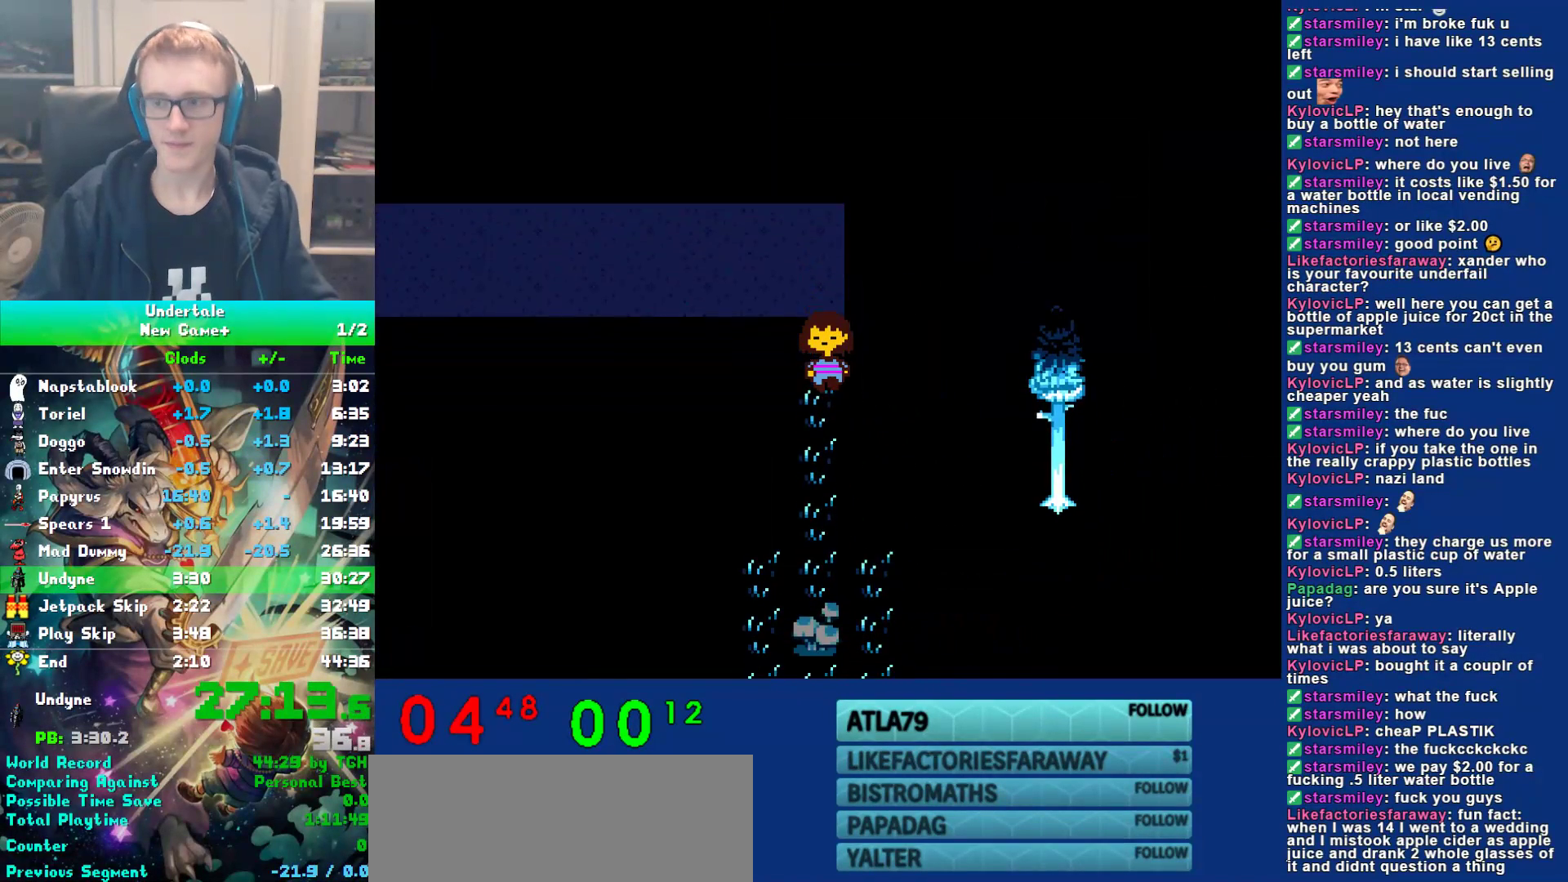
{"keys": ["down", "right"], "events": []}
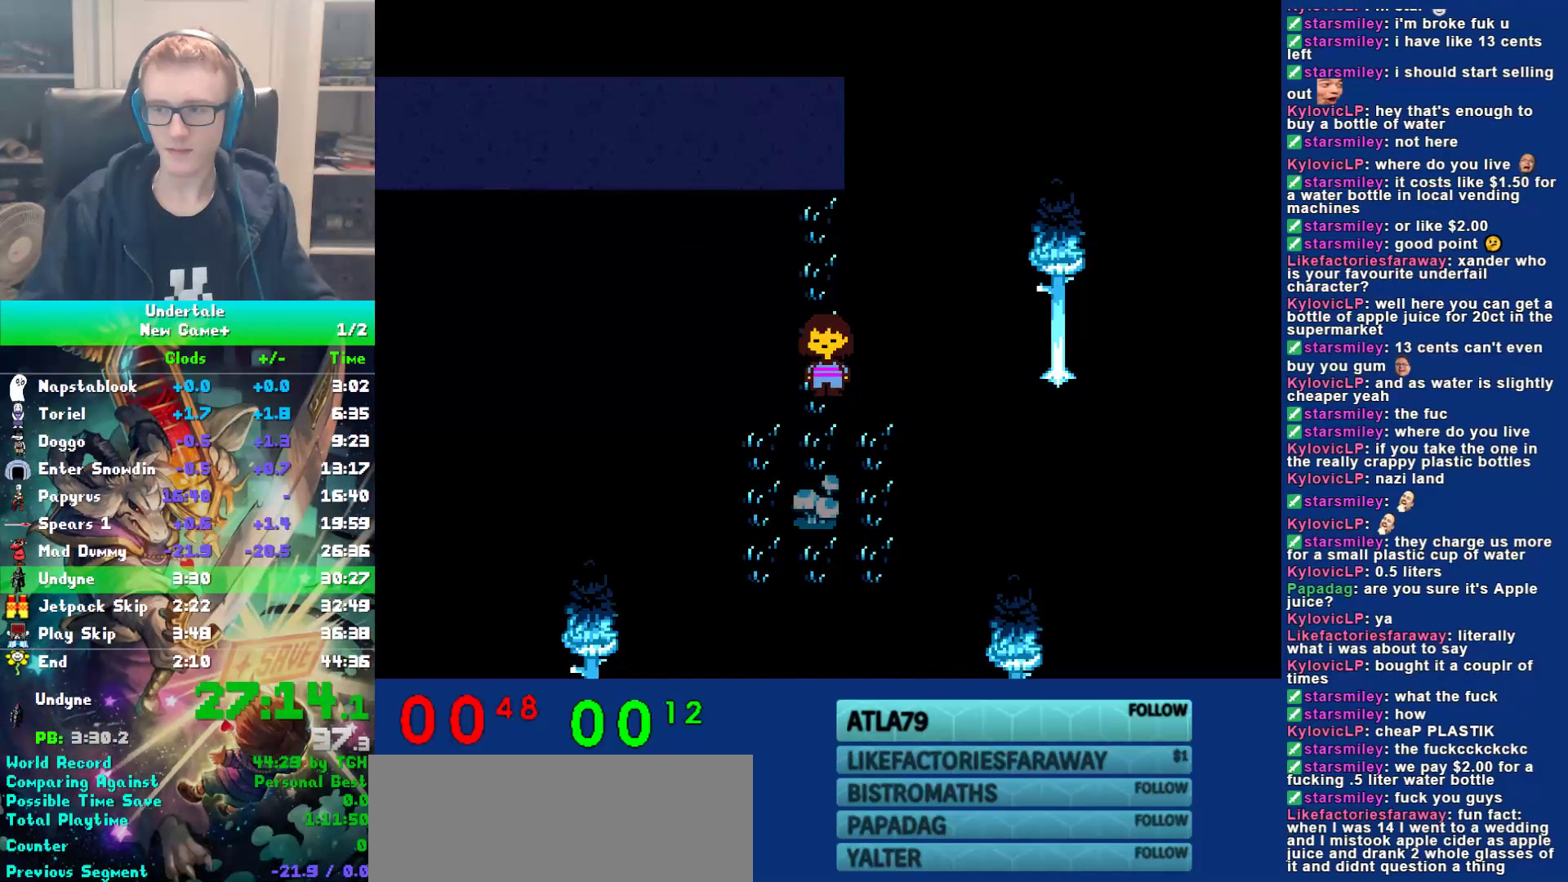
{"keys": ["down", "right"], "events": []}
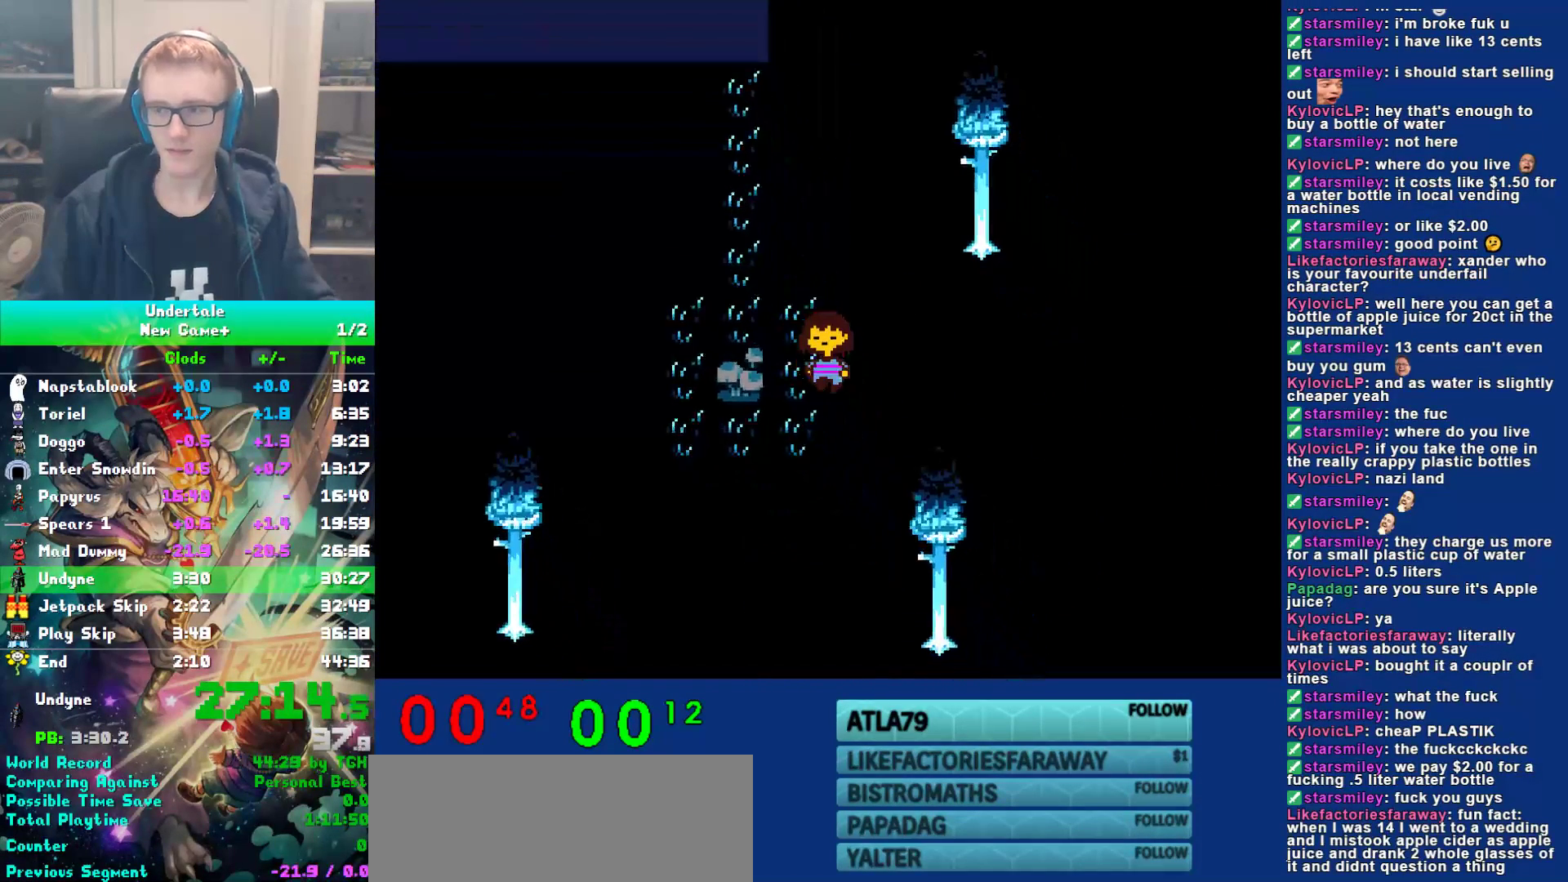
{"keys": ["down", "right"], "events": []}
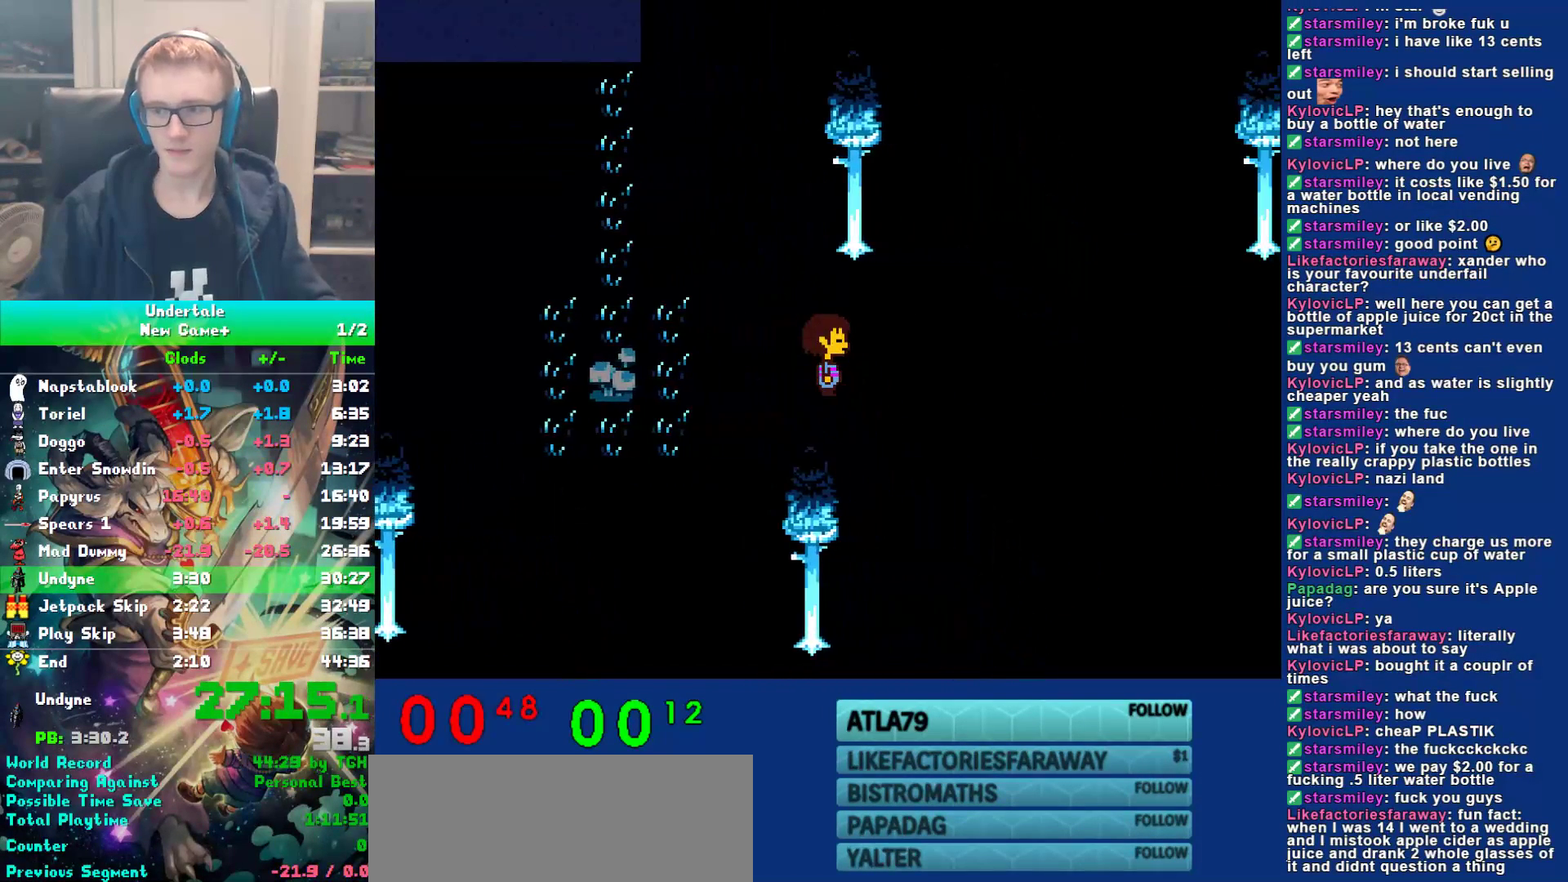
{"keys": ["down", "right"], "events": []}
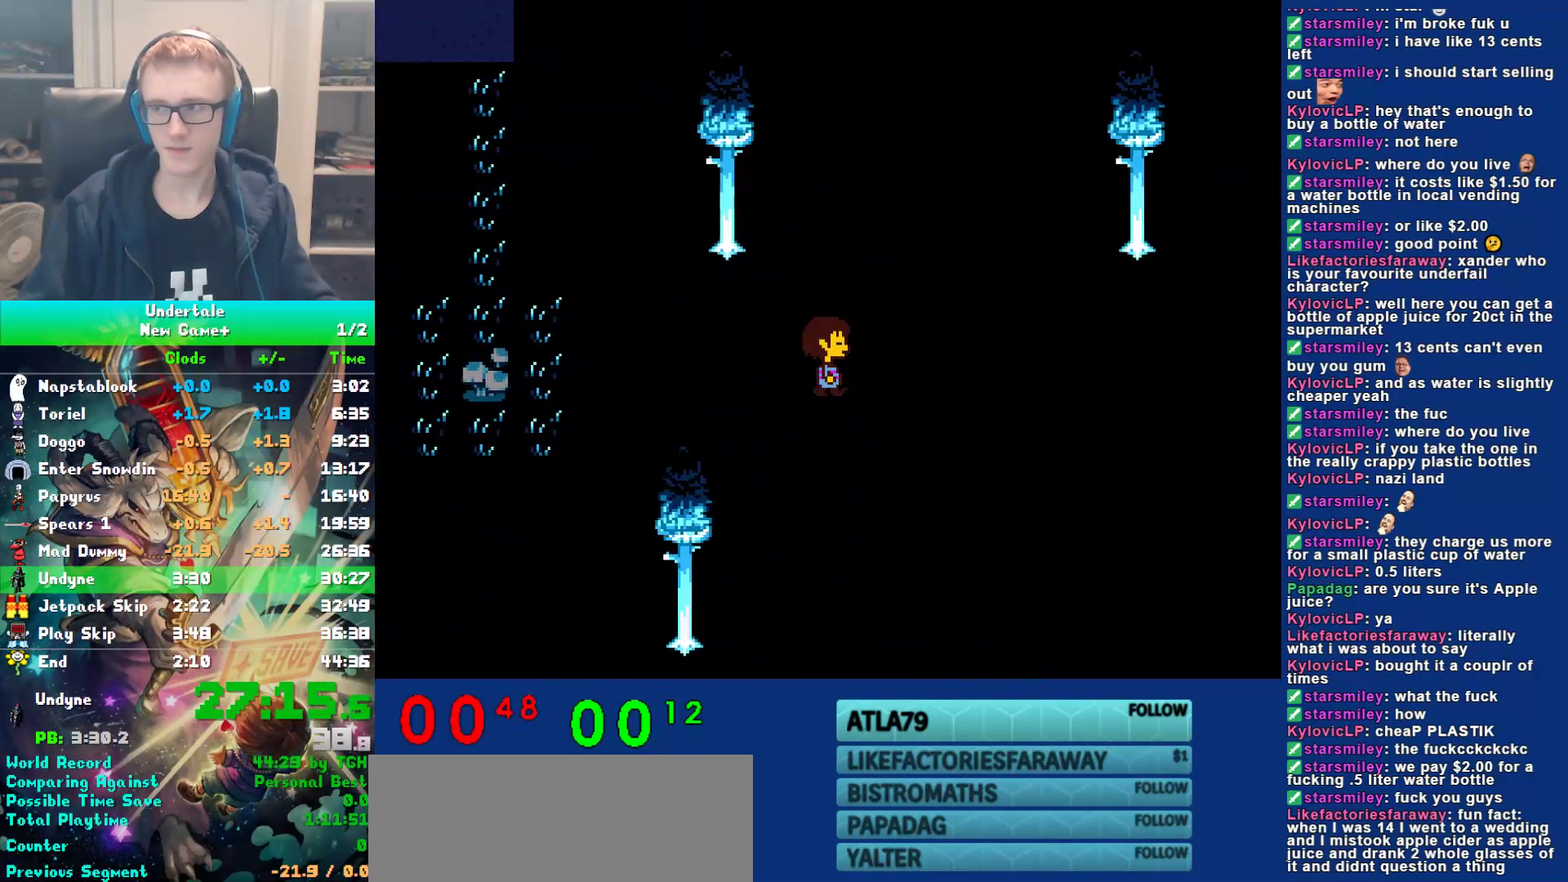
{"keys": ["down", "right"], "events": []}
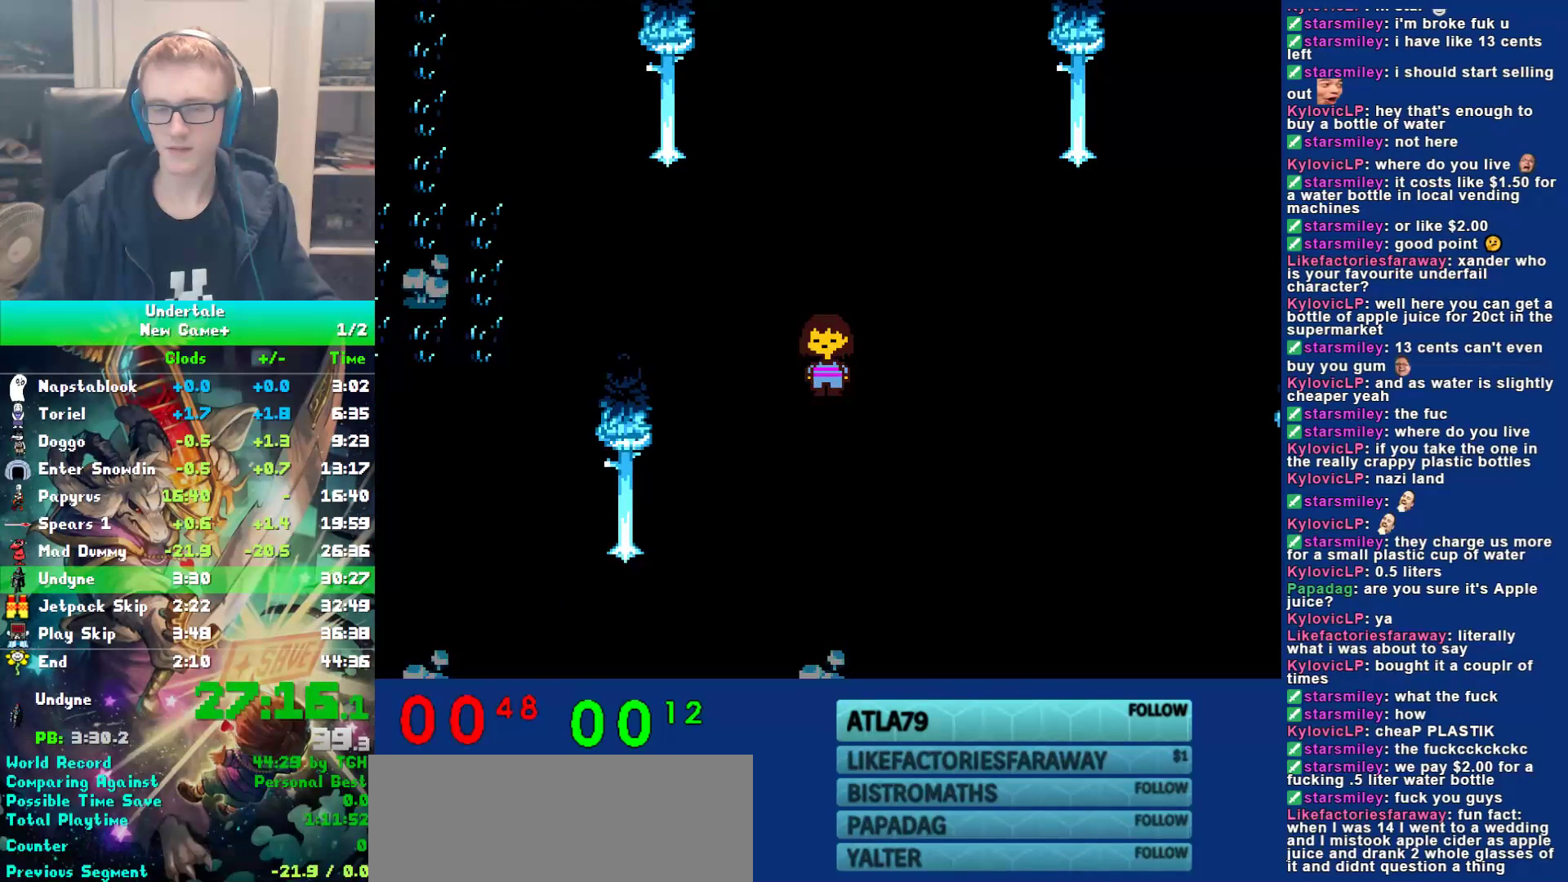
{"keys": ["down", "right"], "events": []}
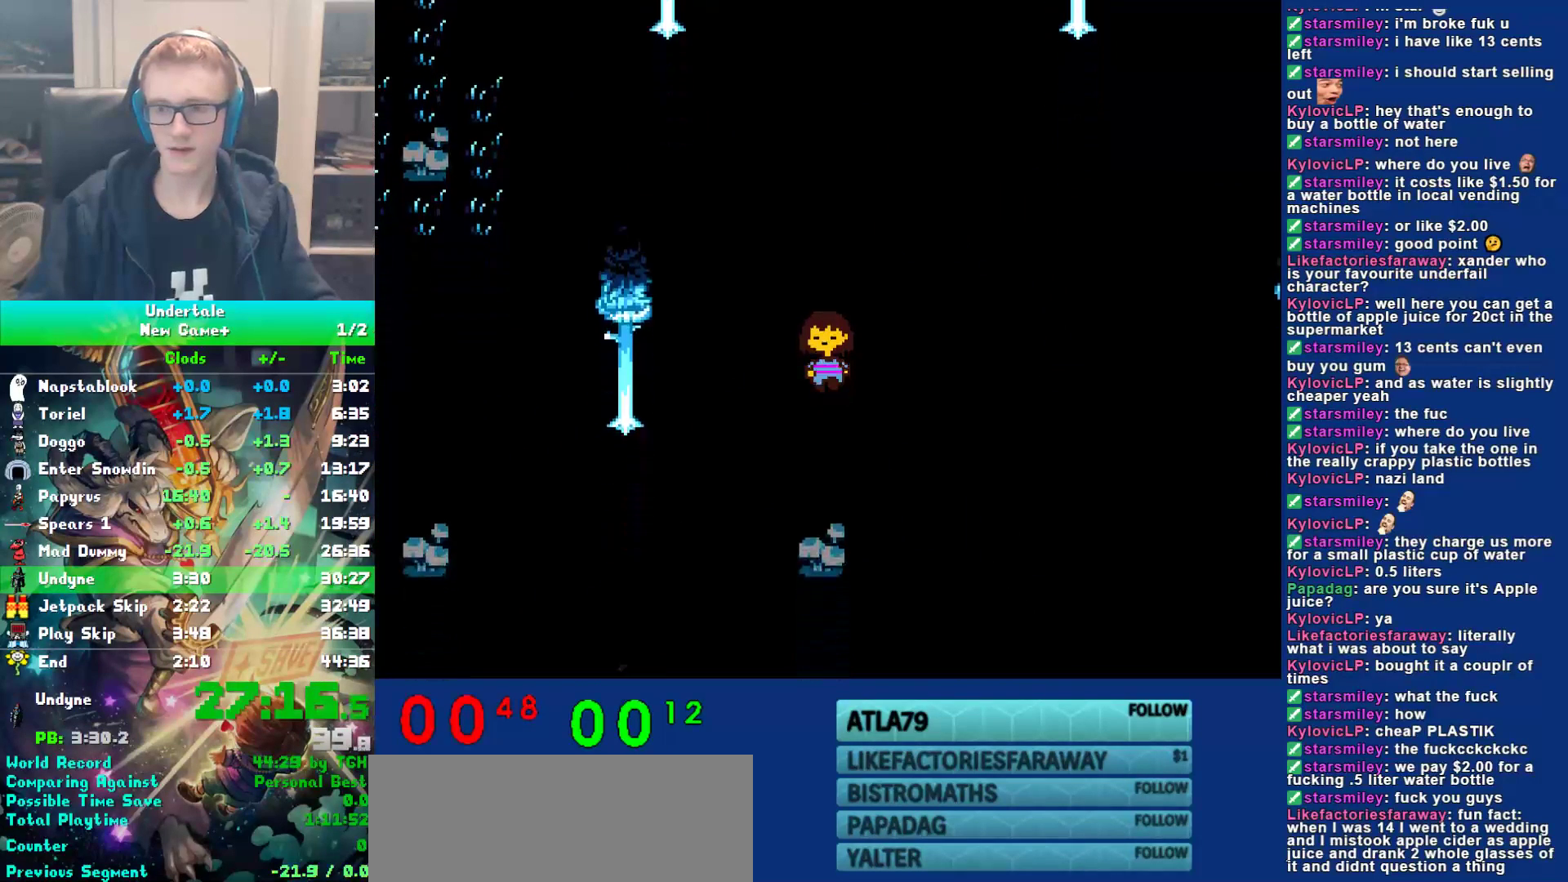
{"keys": ["down", "right"], "events": []}
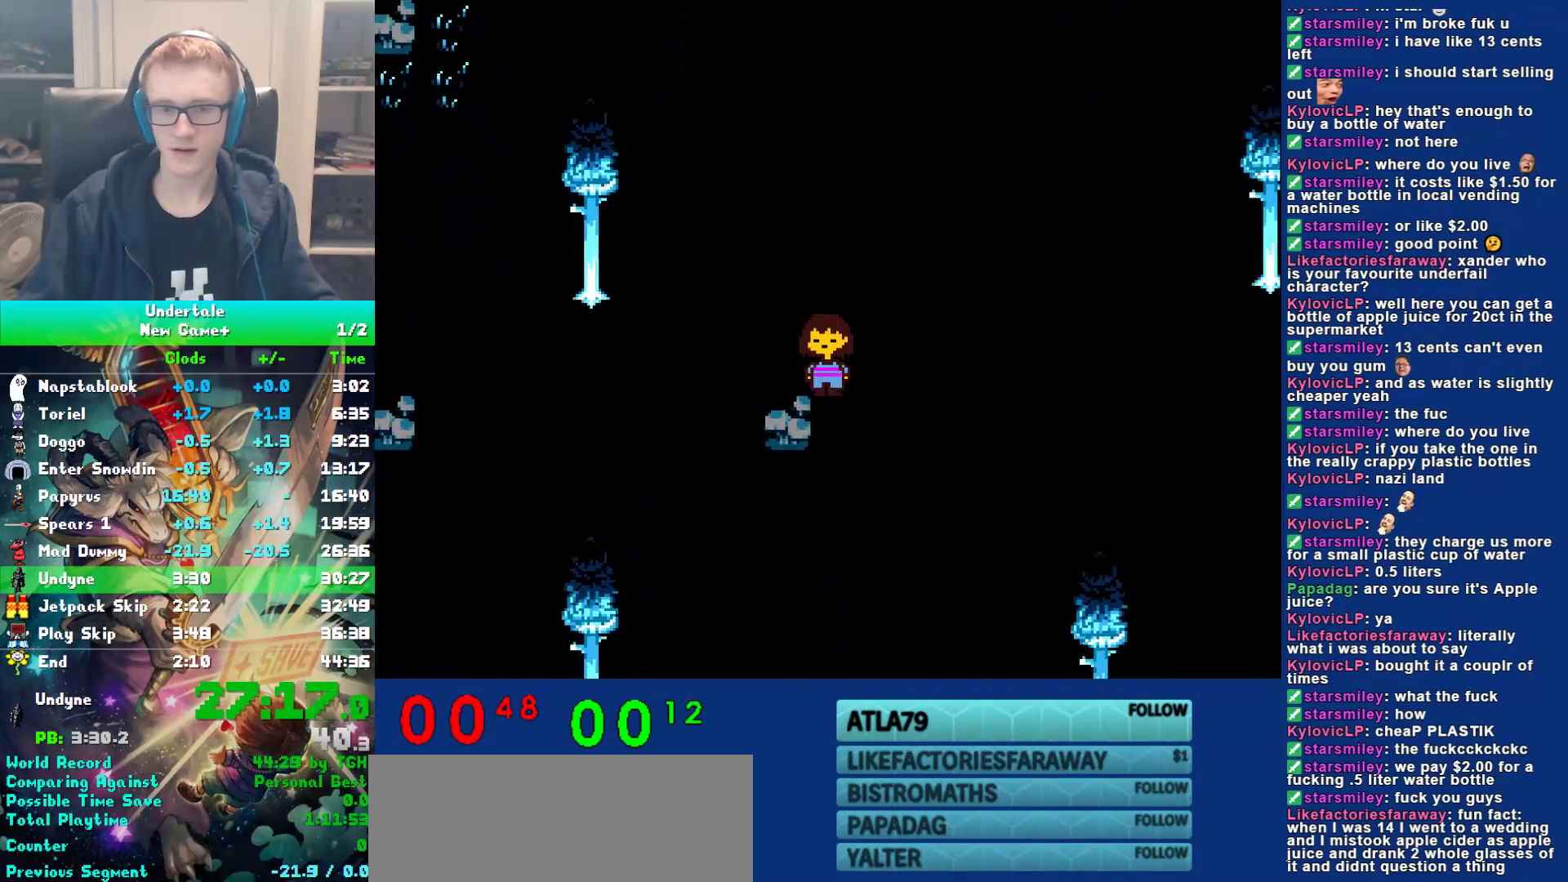
{"keys": ["right", "up"], "events": [[317, "up", "down"], [350, "down", "up"]]}
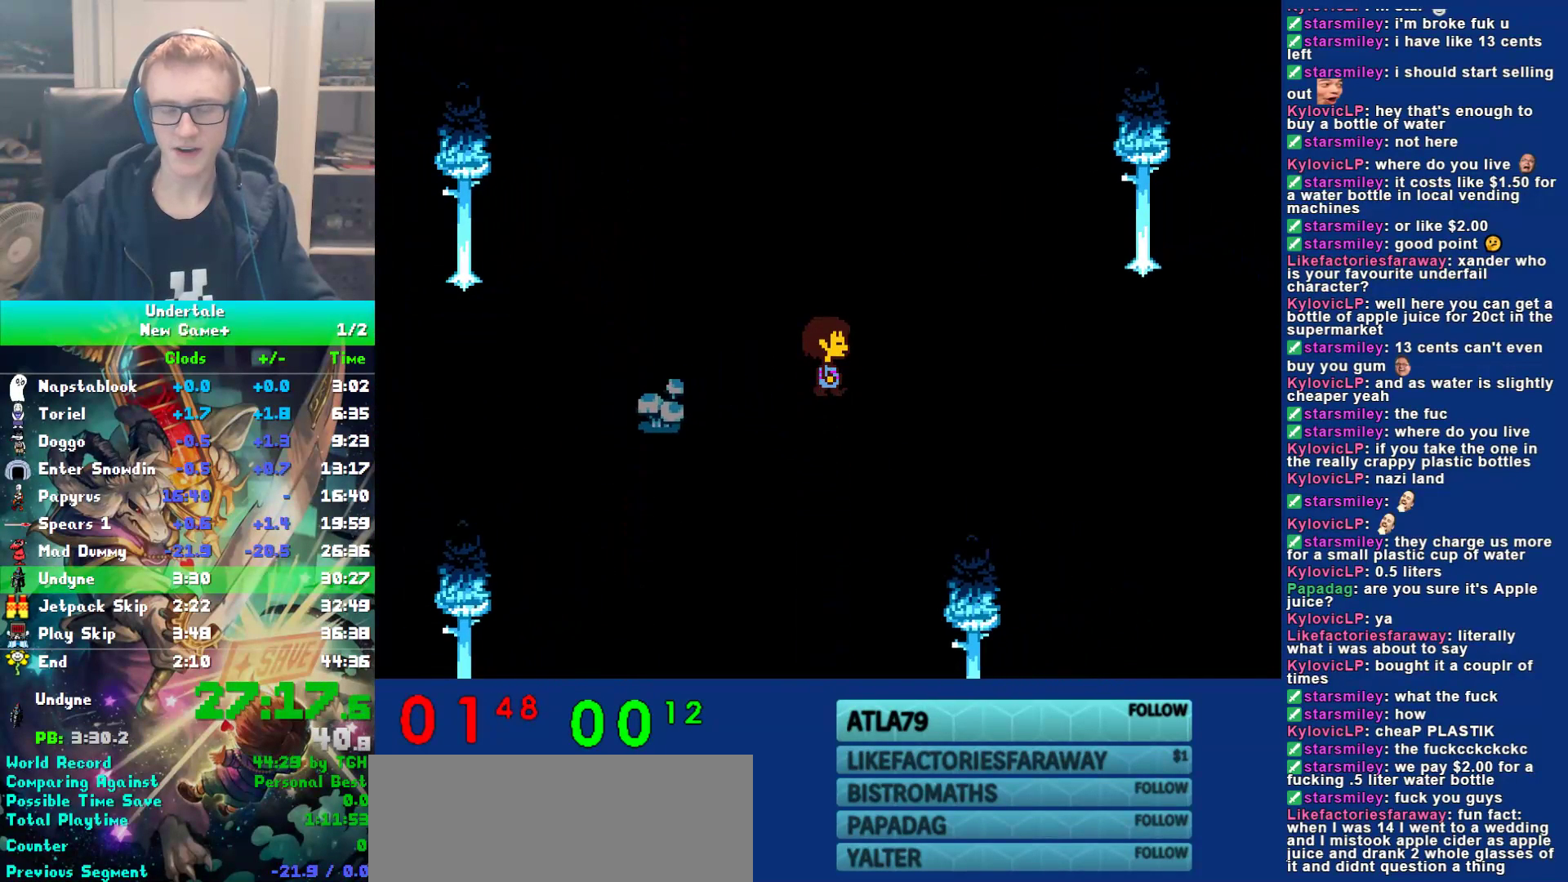
{"keys": ["right", "up"], "events": []}
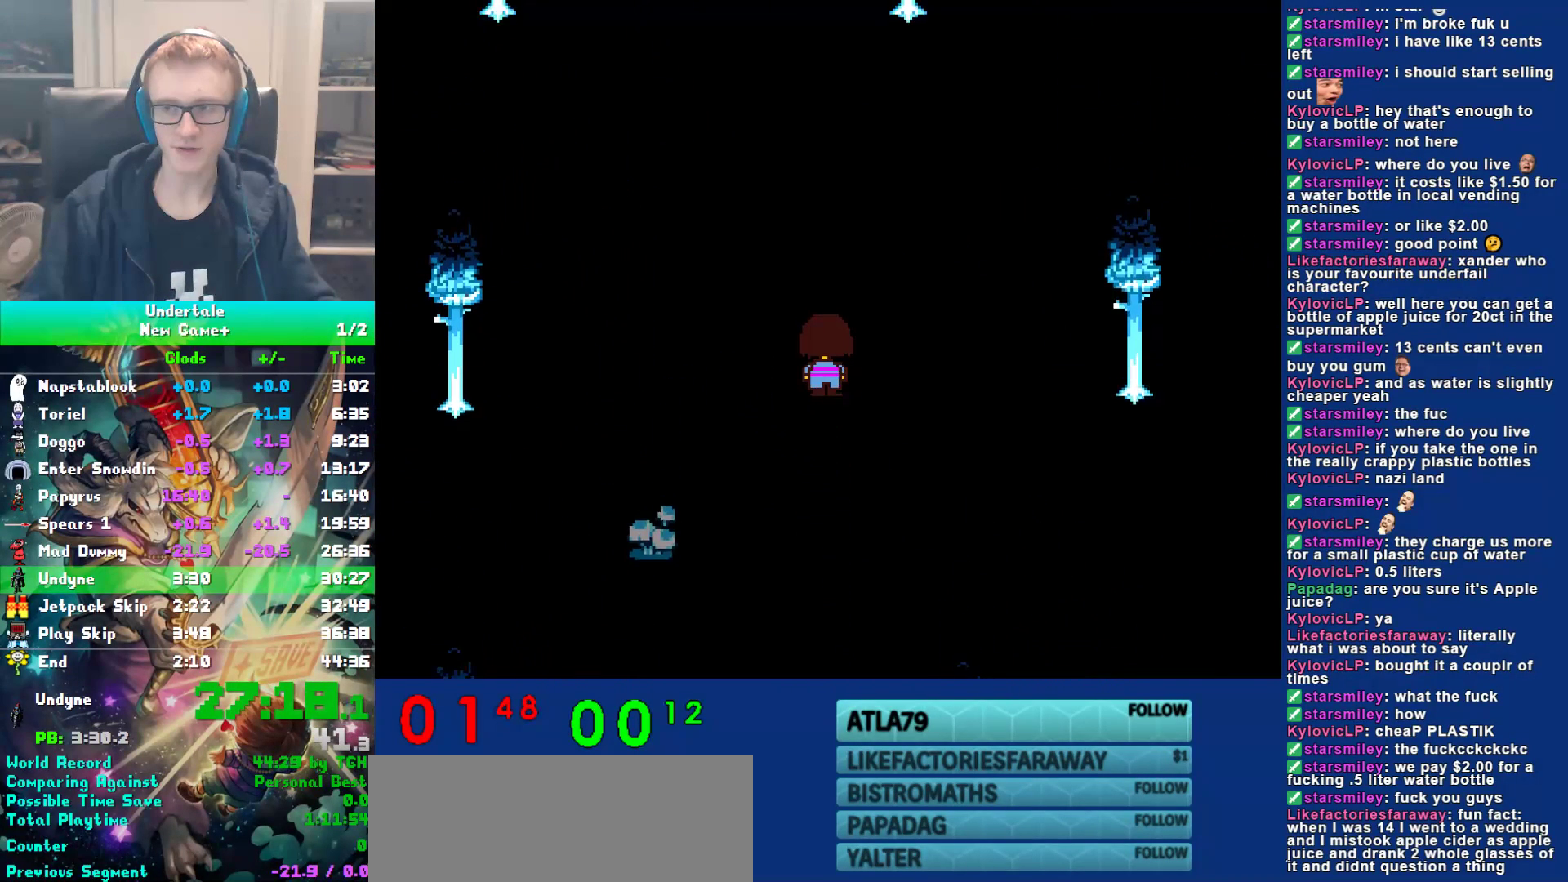
{"keys": ["right", "up"], "events": []}
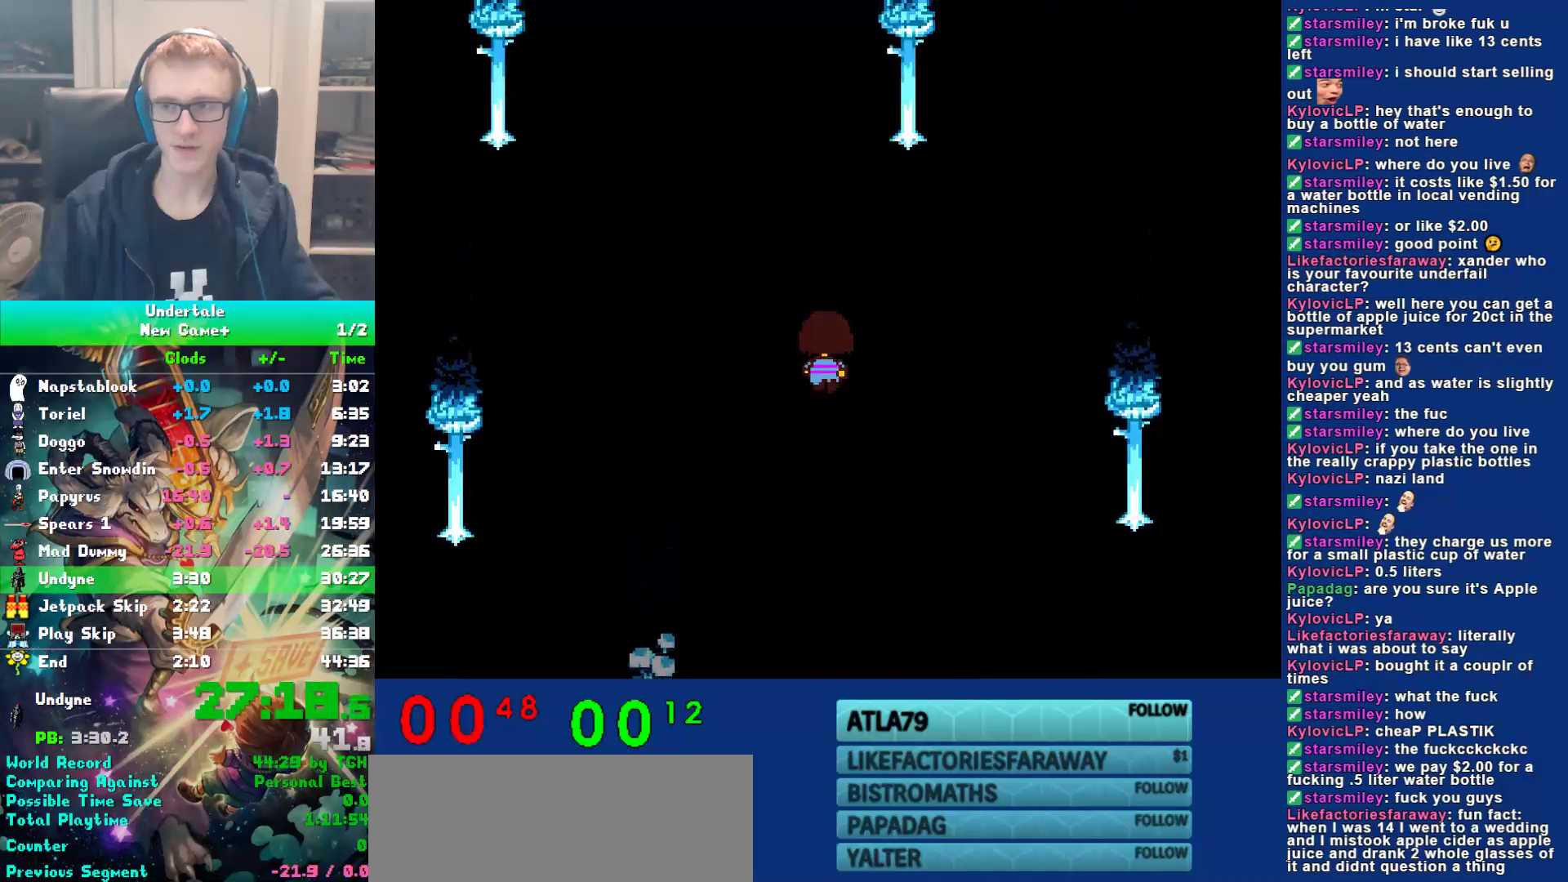
{"keys": ["right", "up"], "events": []}
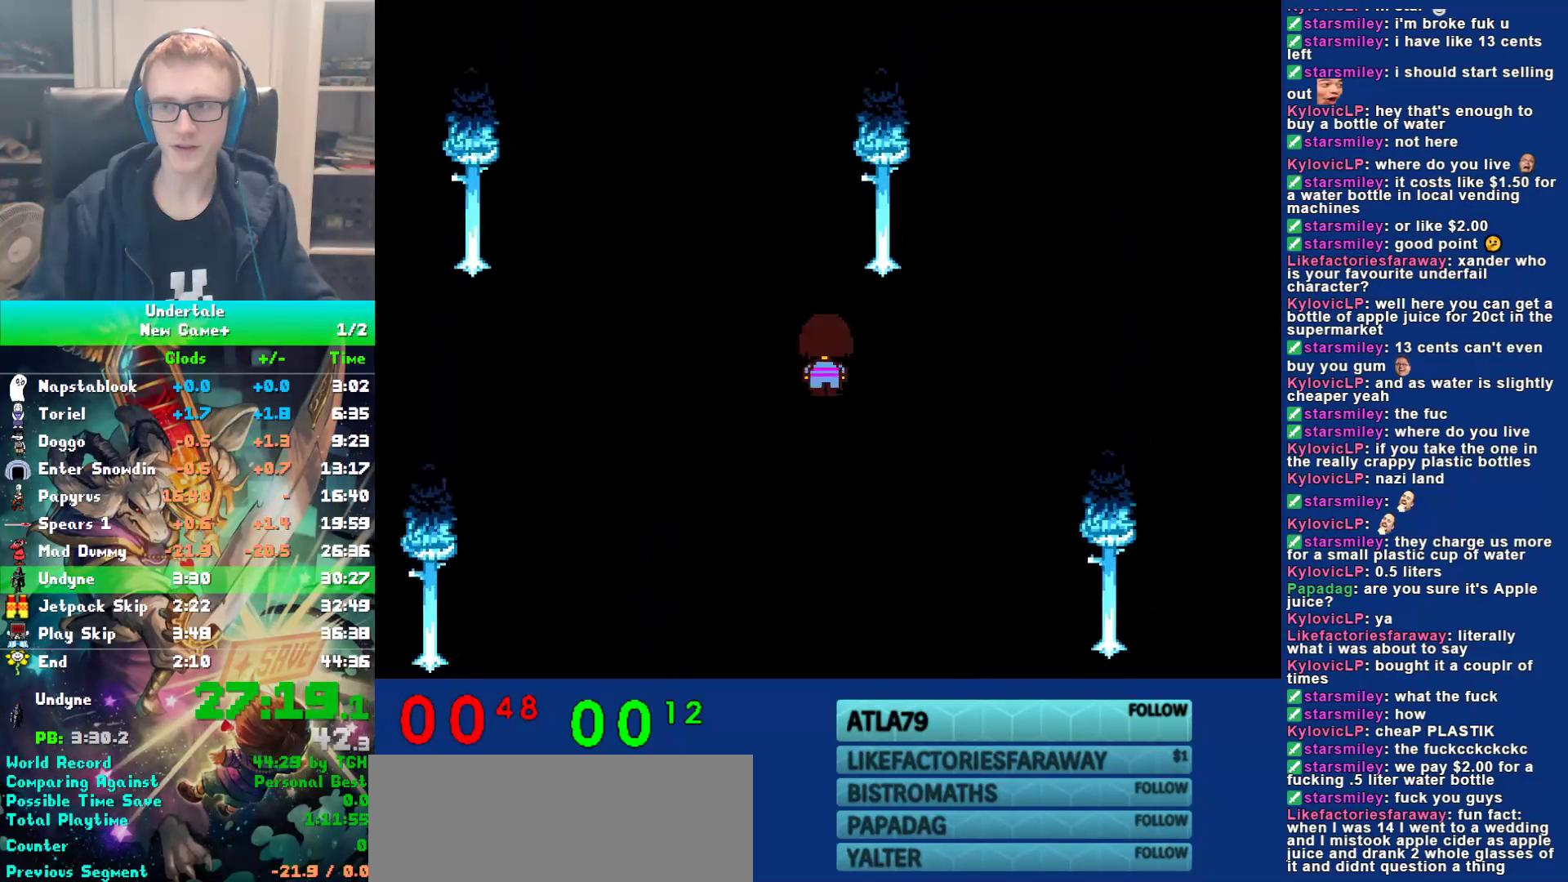
{"keys": ["right", "up"], "events": []}
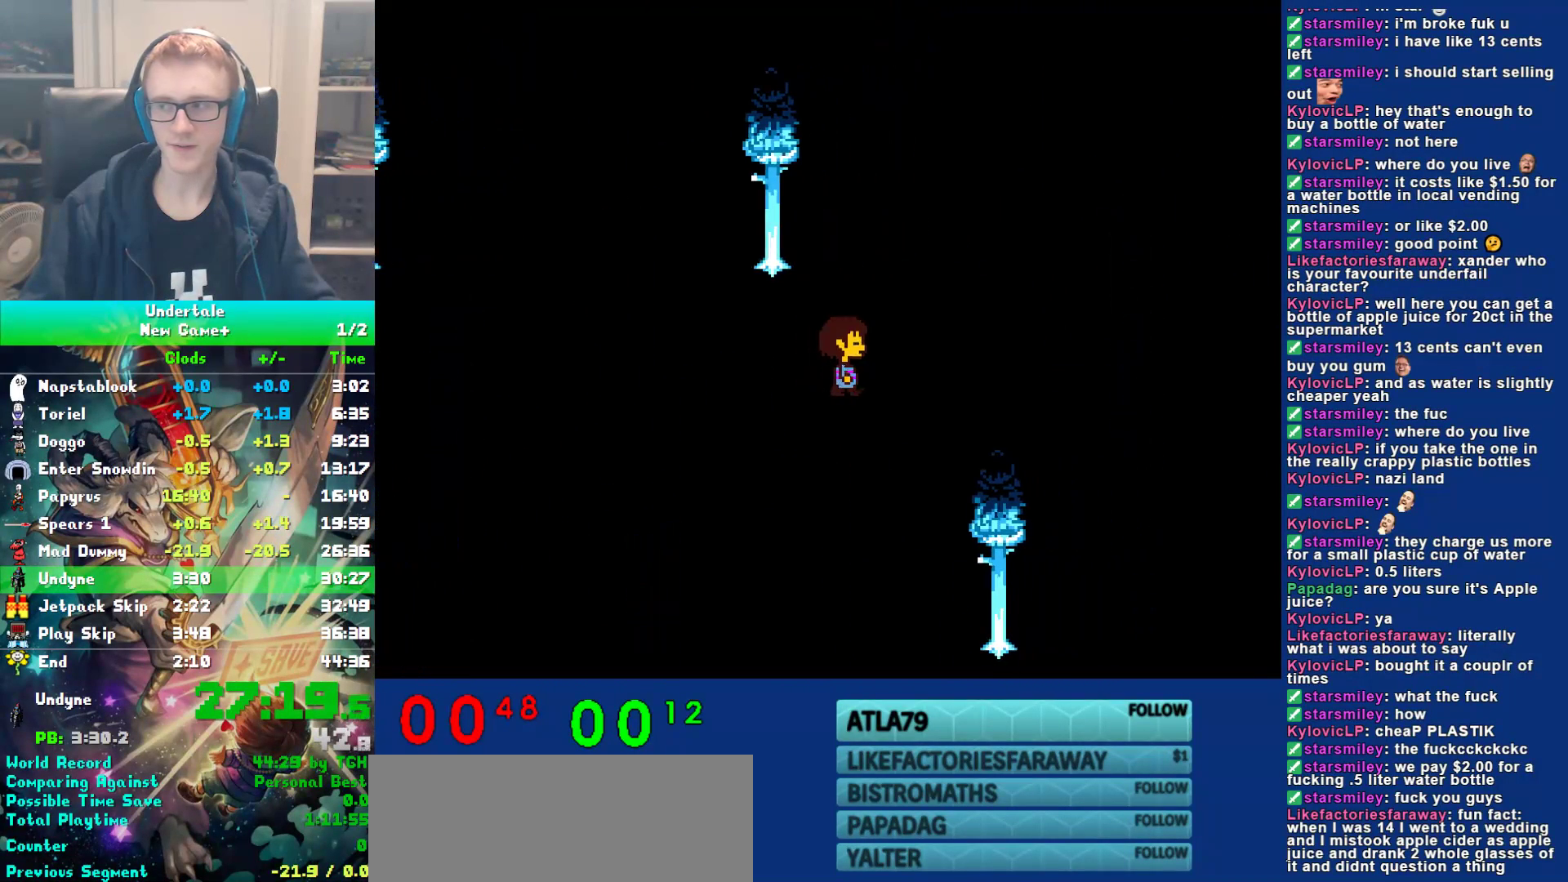
{"keys": ["right", "up"], "events": []}
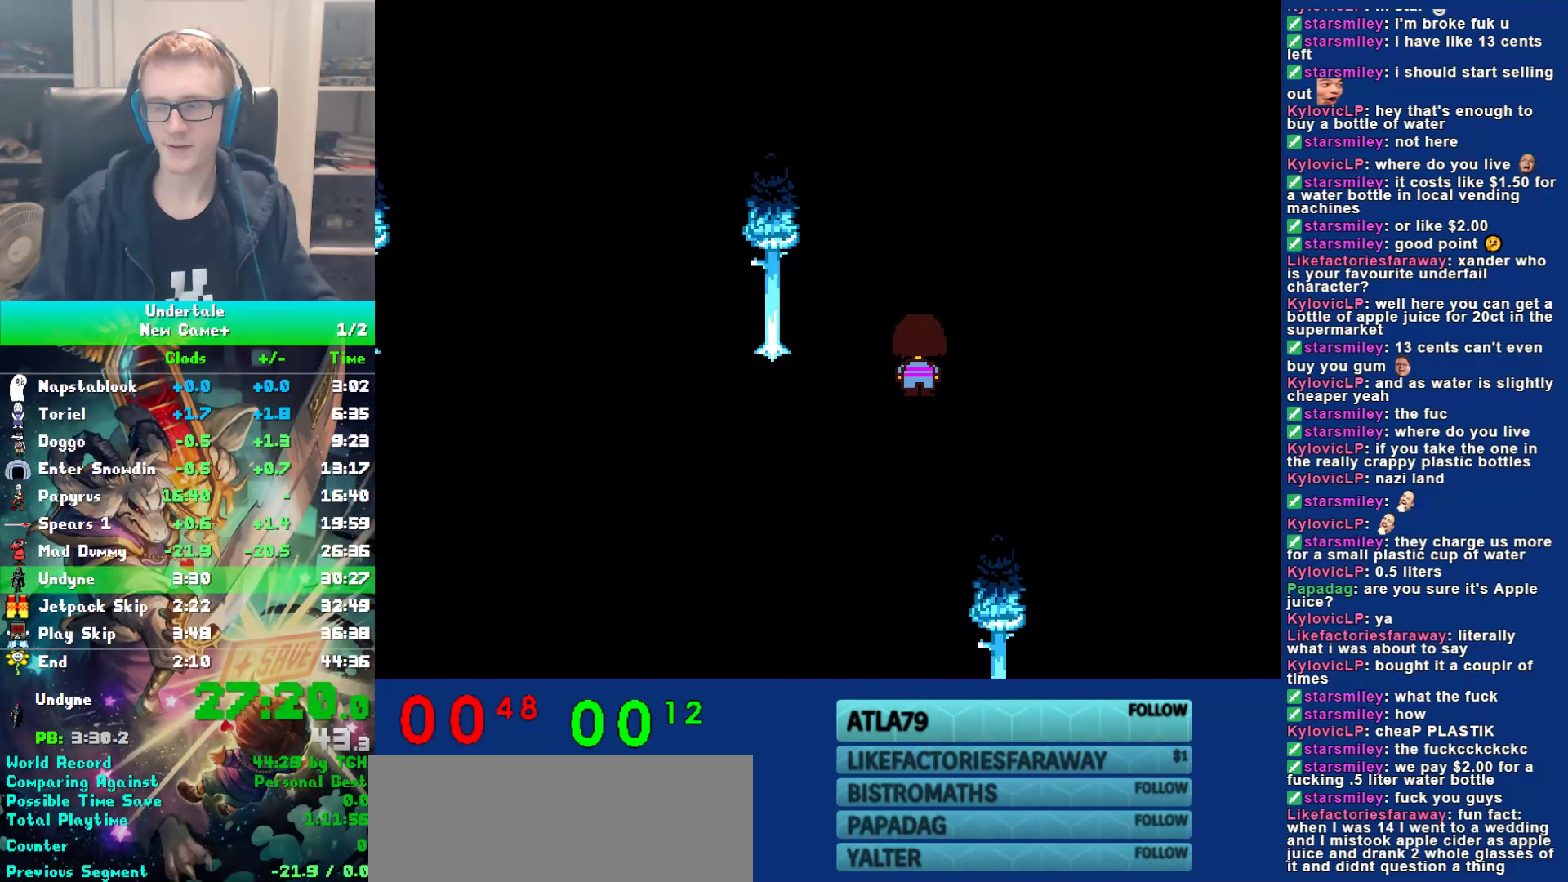
{"keys": ["right", "up"], "events": []}
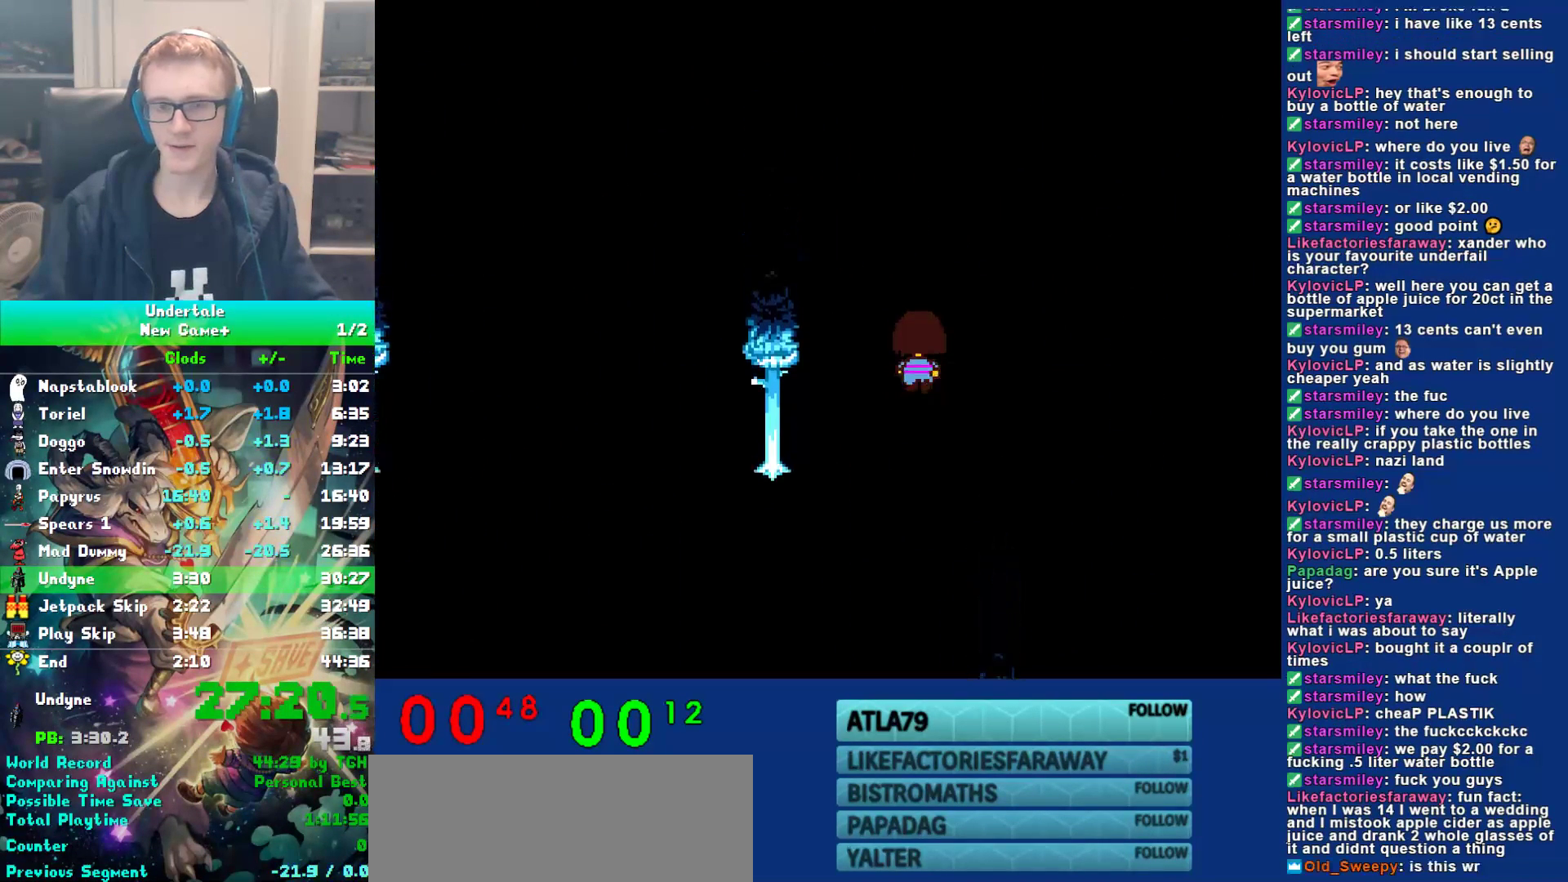
{"keys": ["right", "up"], "events": []}
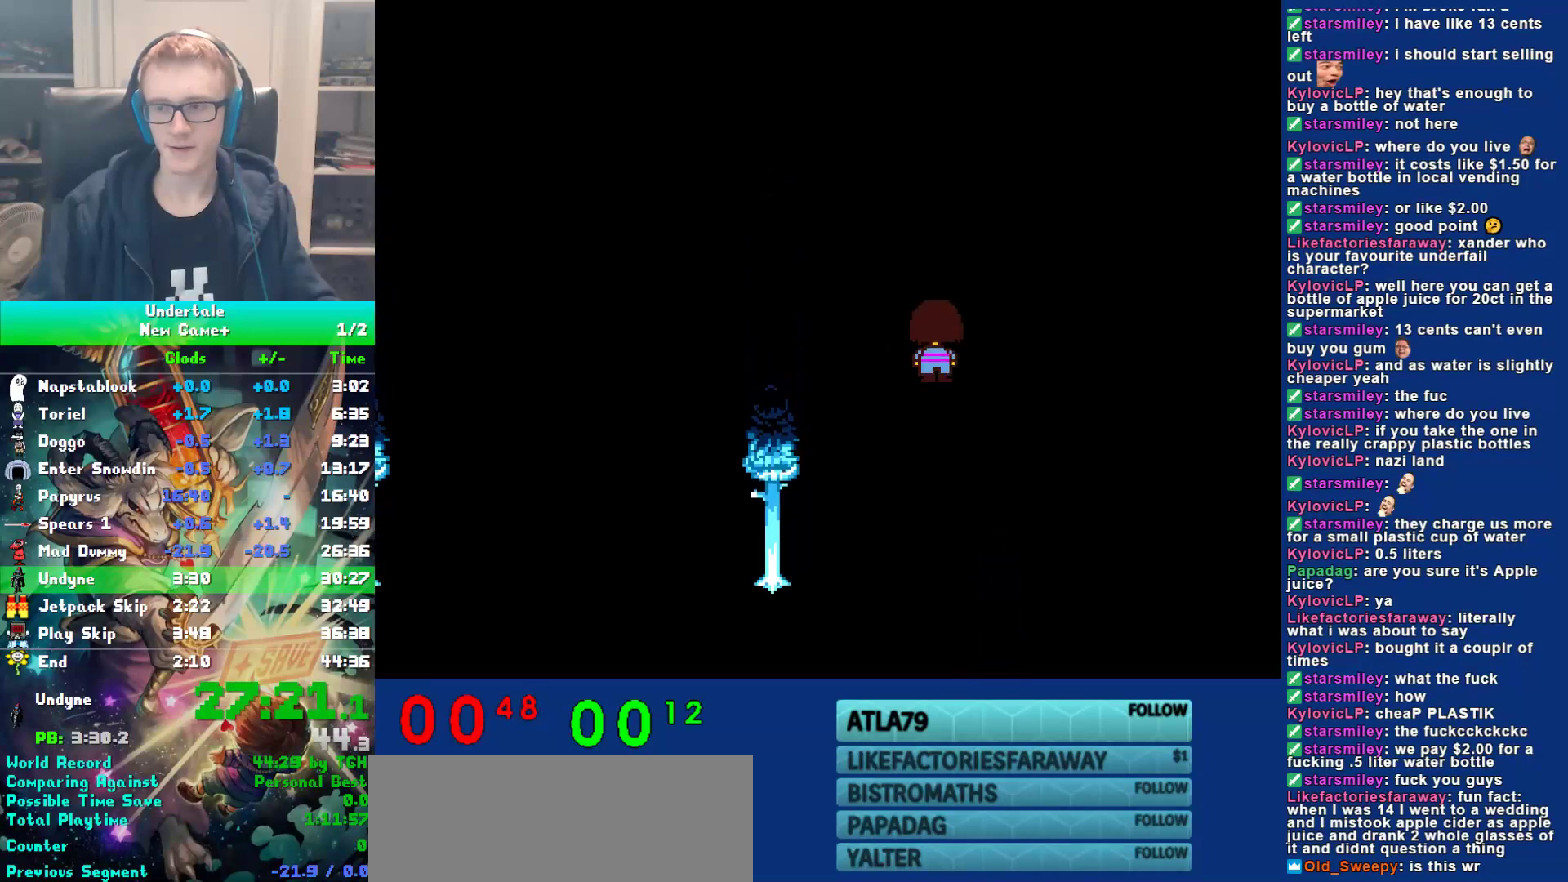
{"keys": ["down", "right"], "events": [[200, "down", "down"], [267, "up", "up"]]}
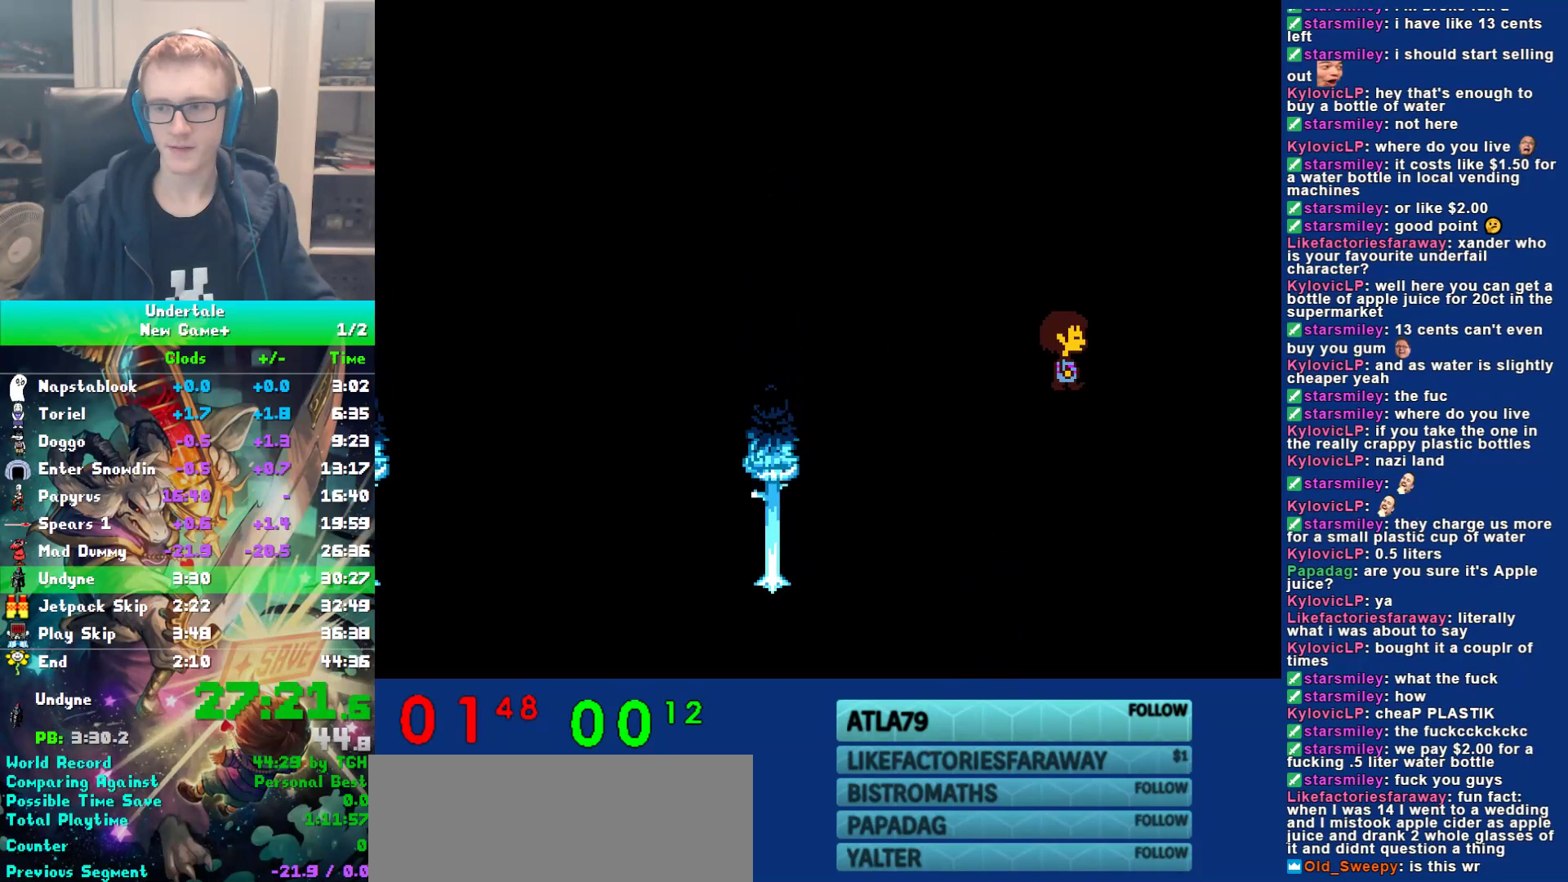
{"keys": ["down", "right"], "events": []}
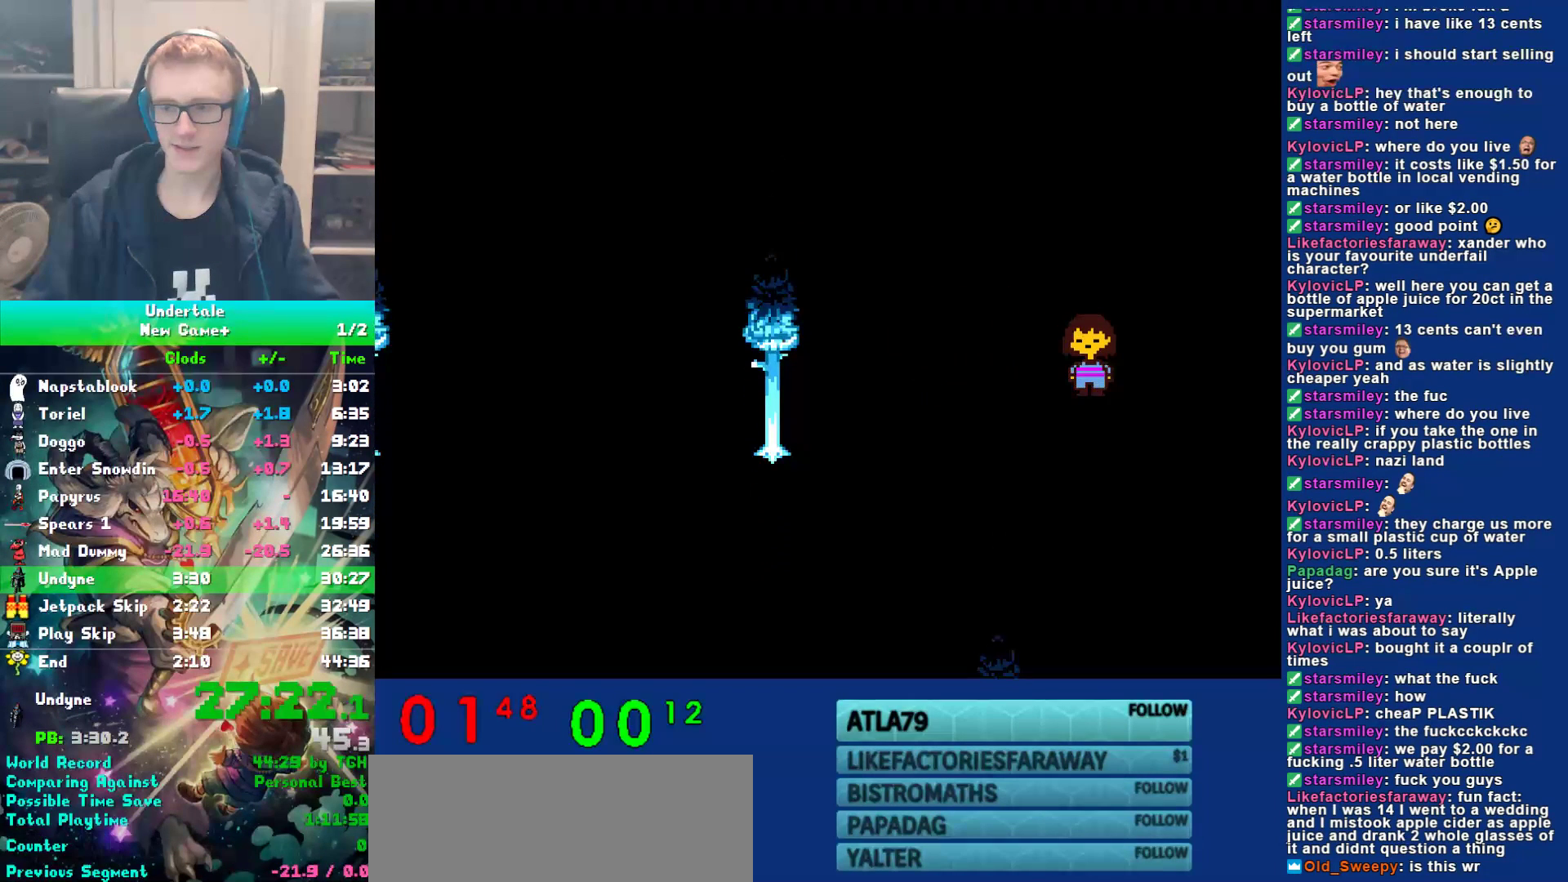
{"keys": ["down", "right"], "events": []}
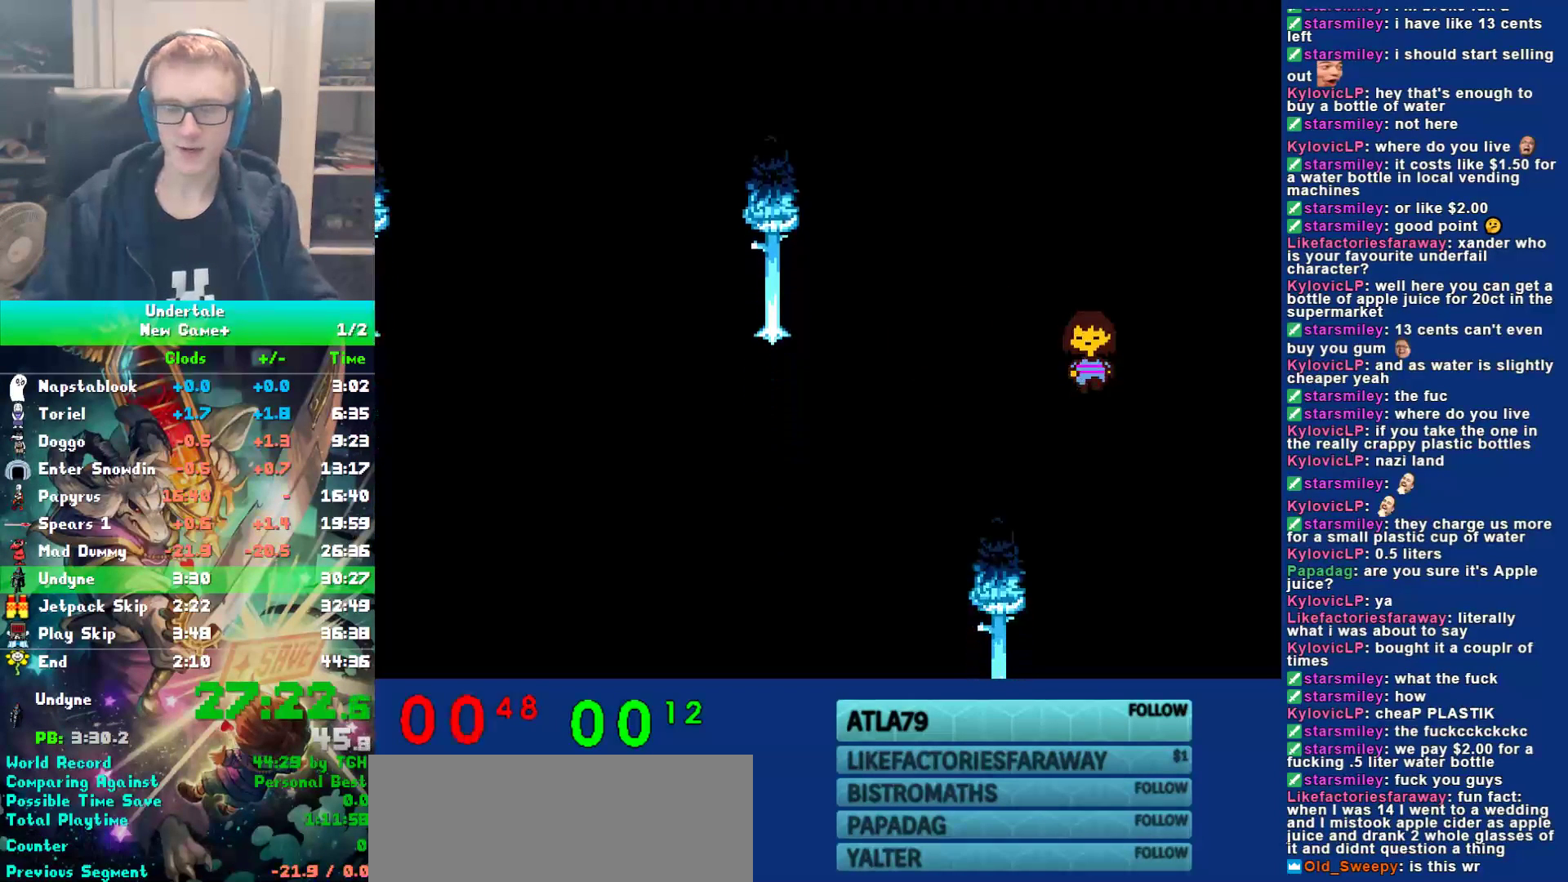
{"keys": ["down", "right"], "events": []}